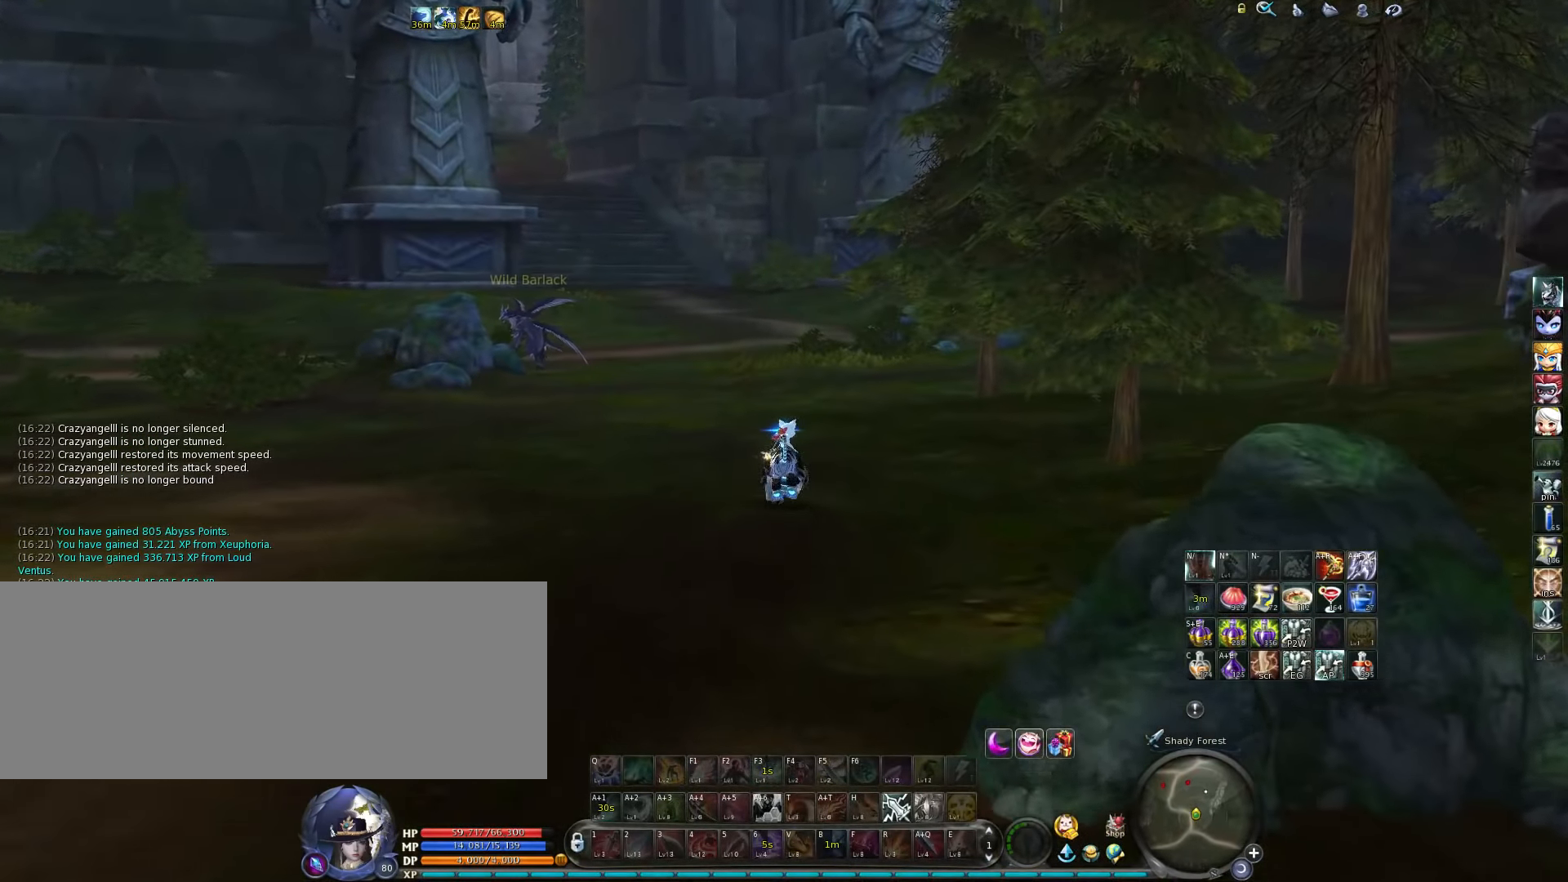
Gameplay with keyboard; each line is a JSON object with the keys held at the frame after it. "events" lists presses ("down") and releases ("up") of ".", "/", "0", "1", "2", "3", "4", "5", "6", "7", "8", "9", "a", "alt_l", "alt_r", "b", "backslash", "backspace", "c", "caps_lock", "comma", "ctrl_l", "ctrl_r", "d", "down", "e", "equals", "escape", "f", "f1", "f10", "f11", "f12", "f2", "f3", "f4", "f5", "f6", "f7", "f8", "f9", "g", "h", "i", "j", "k", "l", "lbracket", "left", "m", "minus", "n", "o", "p", "q", "quote", "r", "rbracket", "return", "right", "s", "semicolon", "shift_l", "shift_r", "space", "super", "t", "tab", "tilde", "u", "up", "v", "w", "x", "y" and "z" between this image and that frame as [ms after this image, input, new state], when the widget could be followed in between. No other keys are recorded. Mouse input is not recorded.
{"keys": ["w"], "events": [[284, "d", "down"], [384, "d", "up"]]}
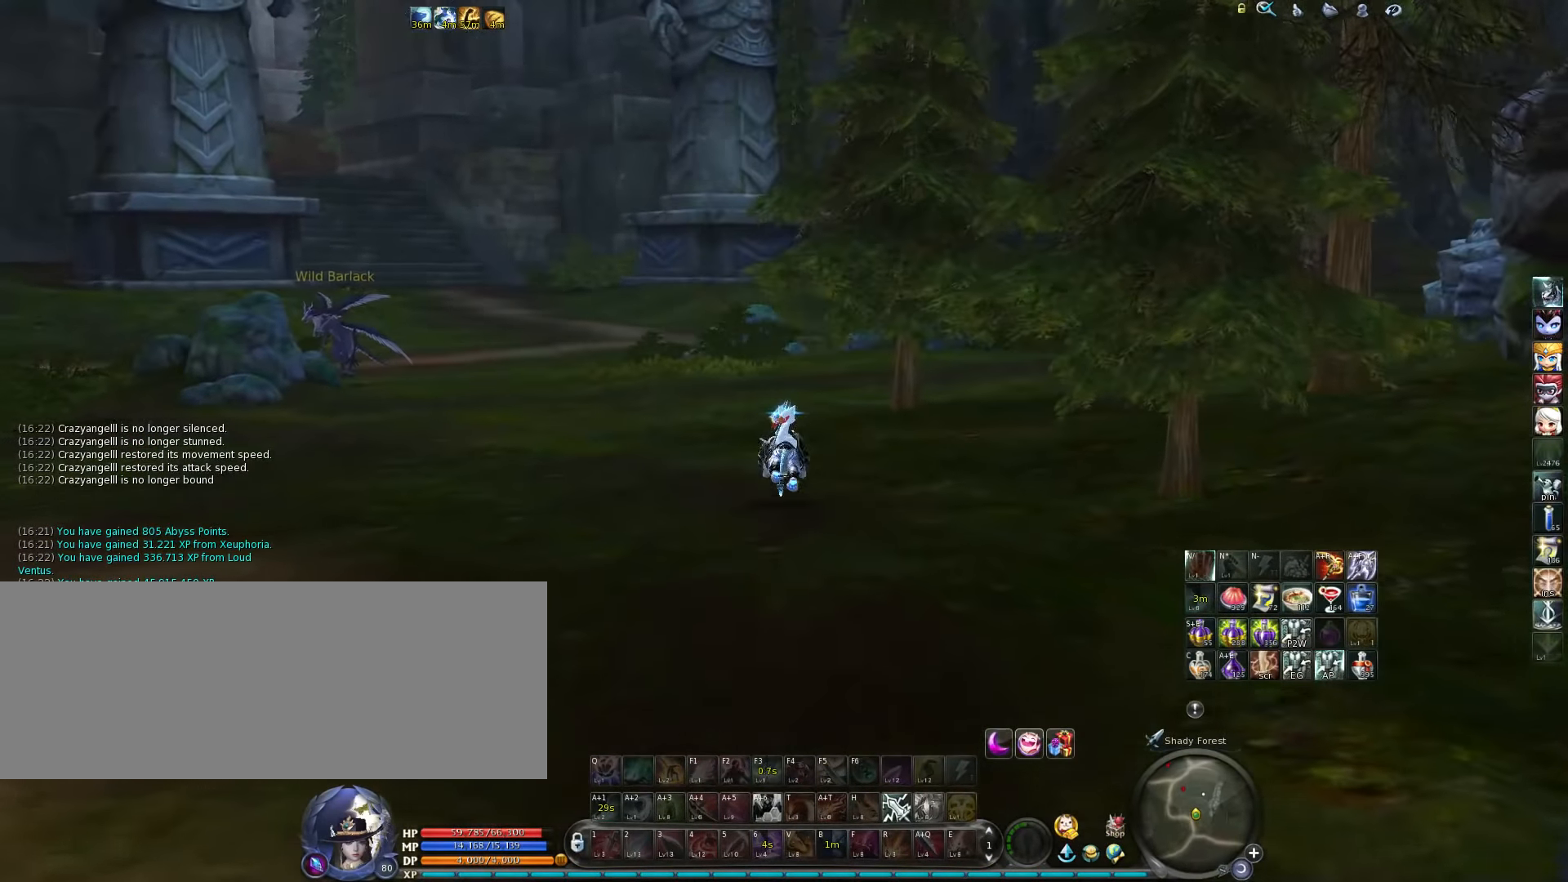
{"keys": ["w"], "events": []}
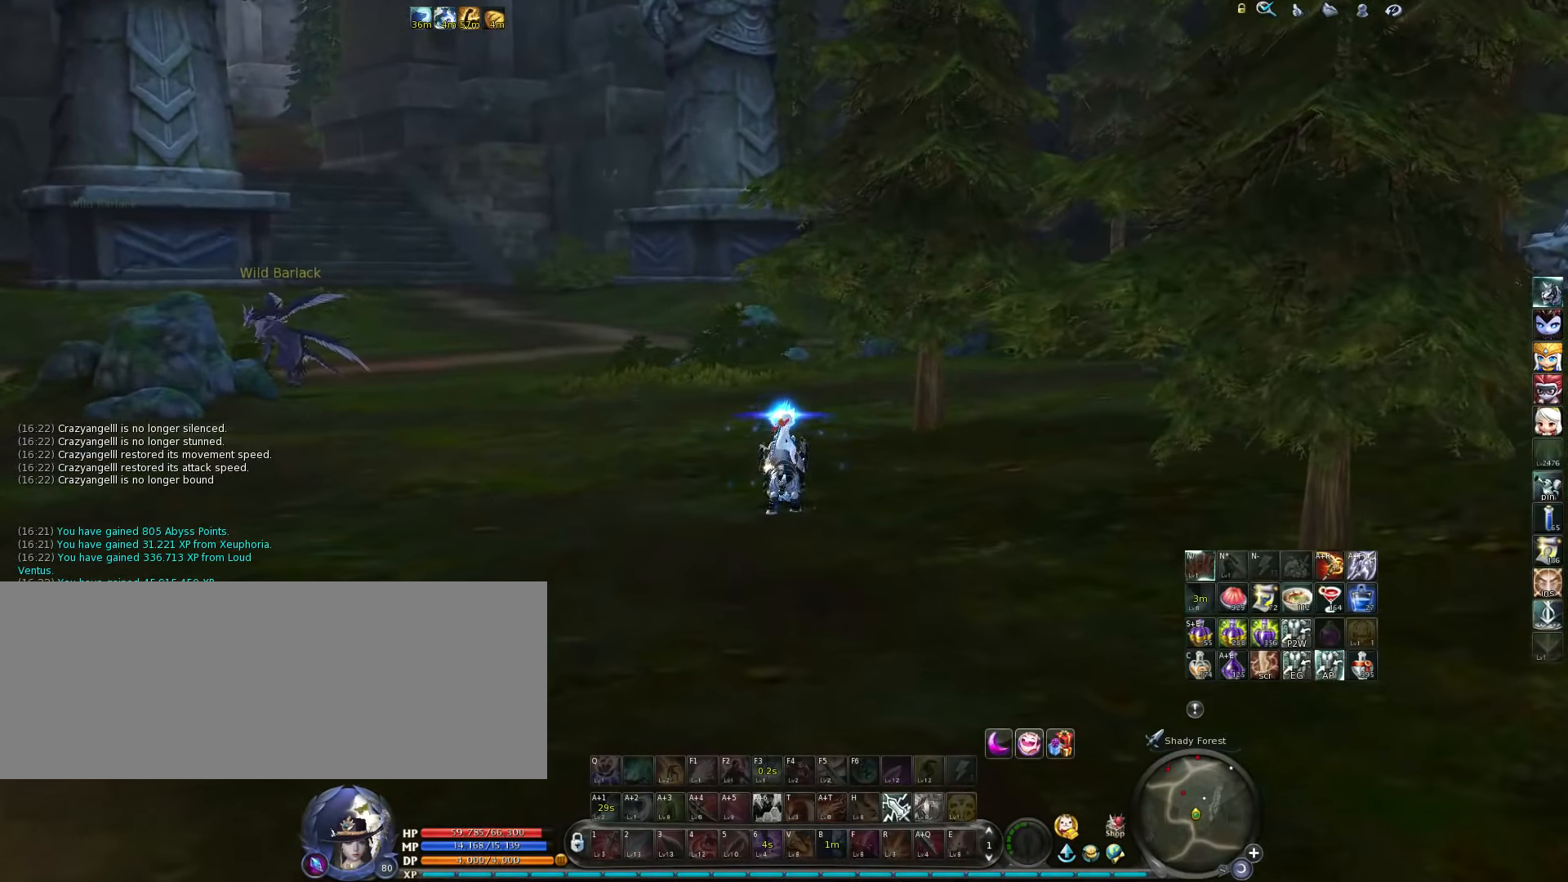
{"keys": ["w"], "events": []}
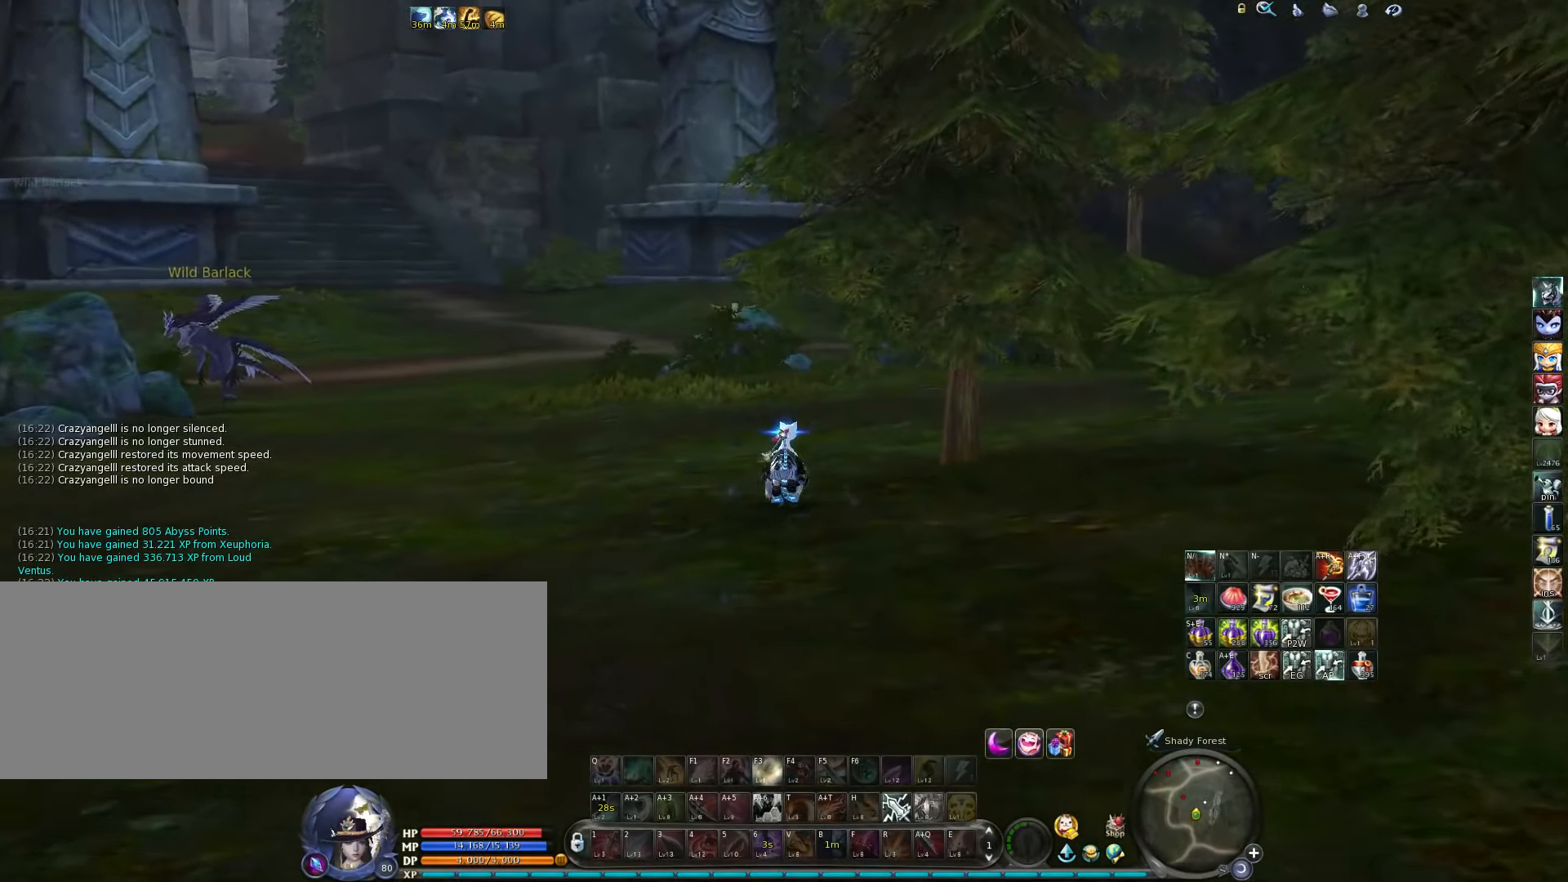
{"keys": ["w"], "events": [[150, "d", "down"], [216, "d", "up"]]}
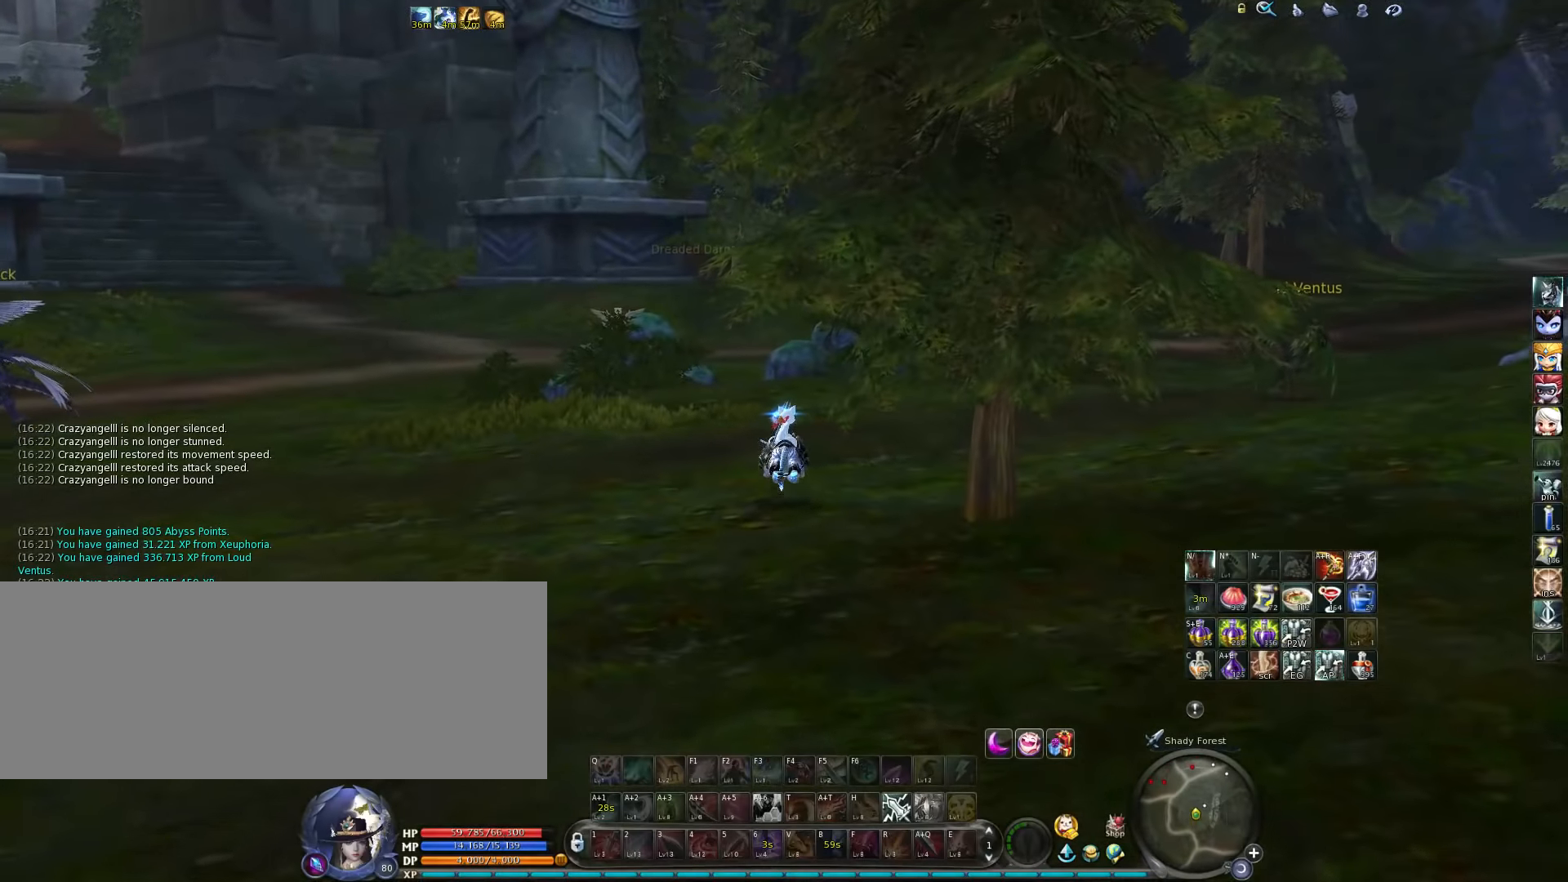
{"keys": ["d", "w"], "events": [[383, "d", "down"]]}
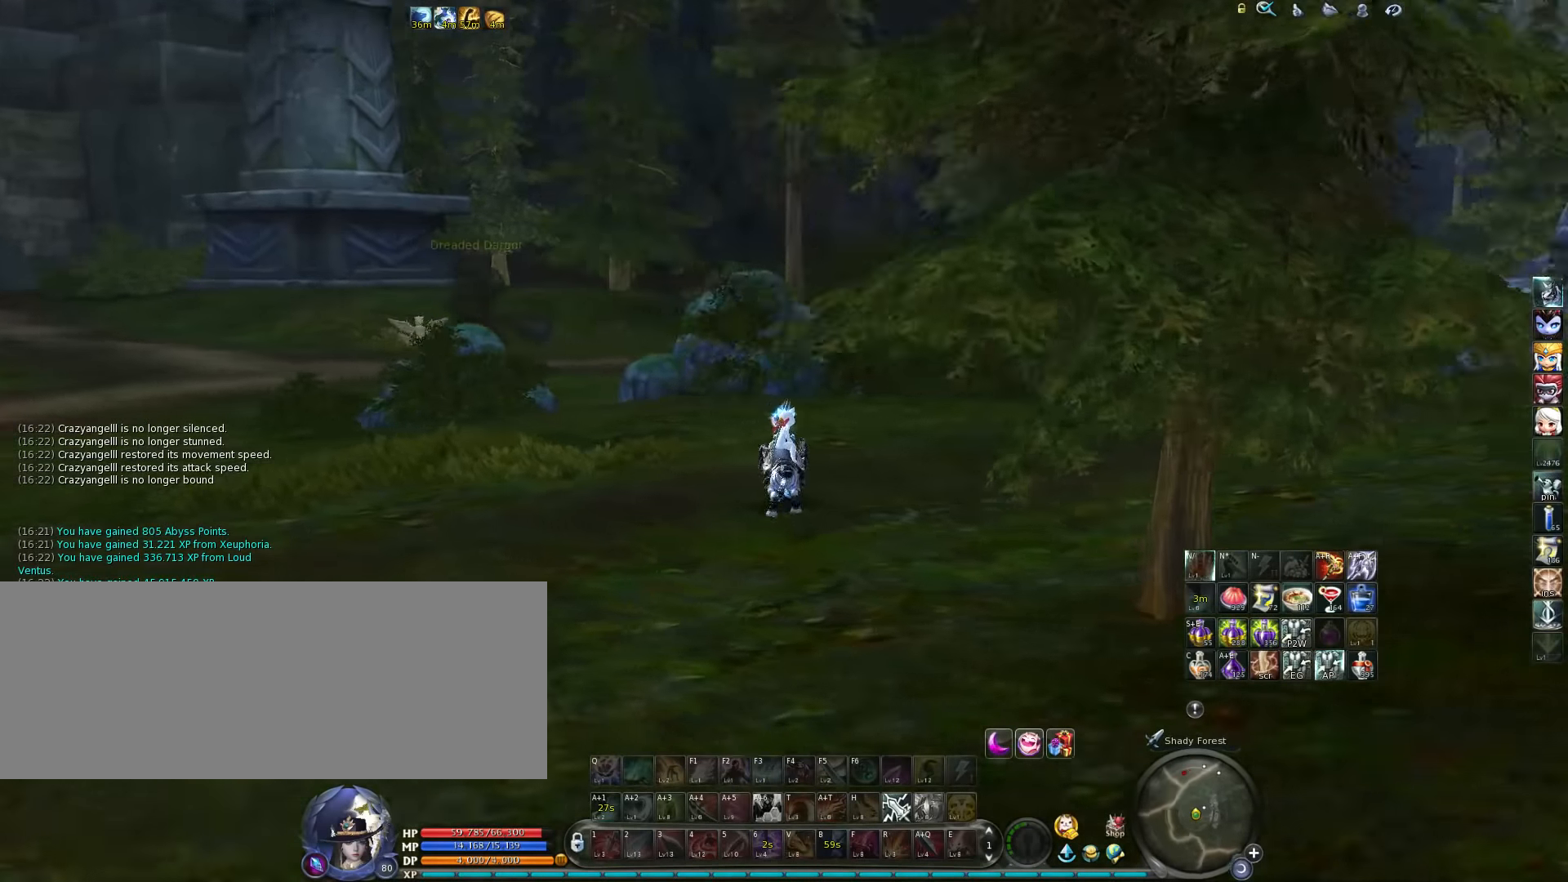
{"keys": ["w"], "events": [[216, "d", "up"]]}
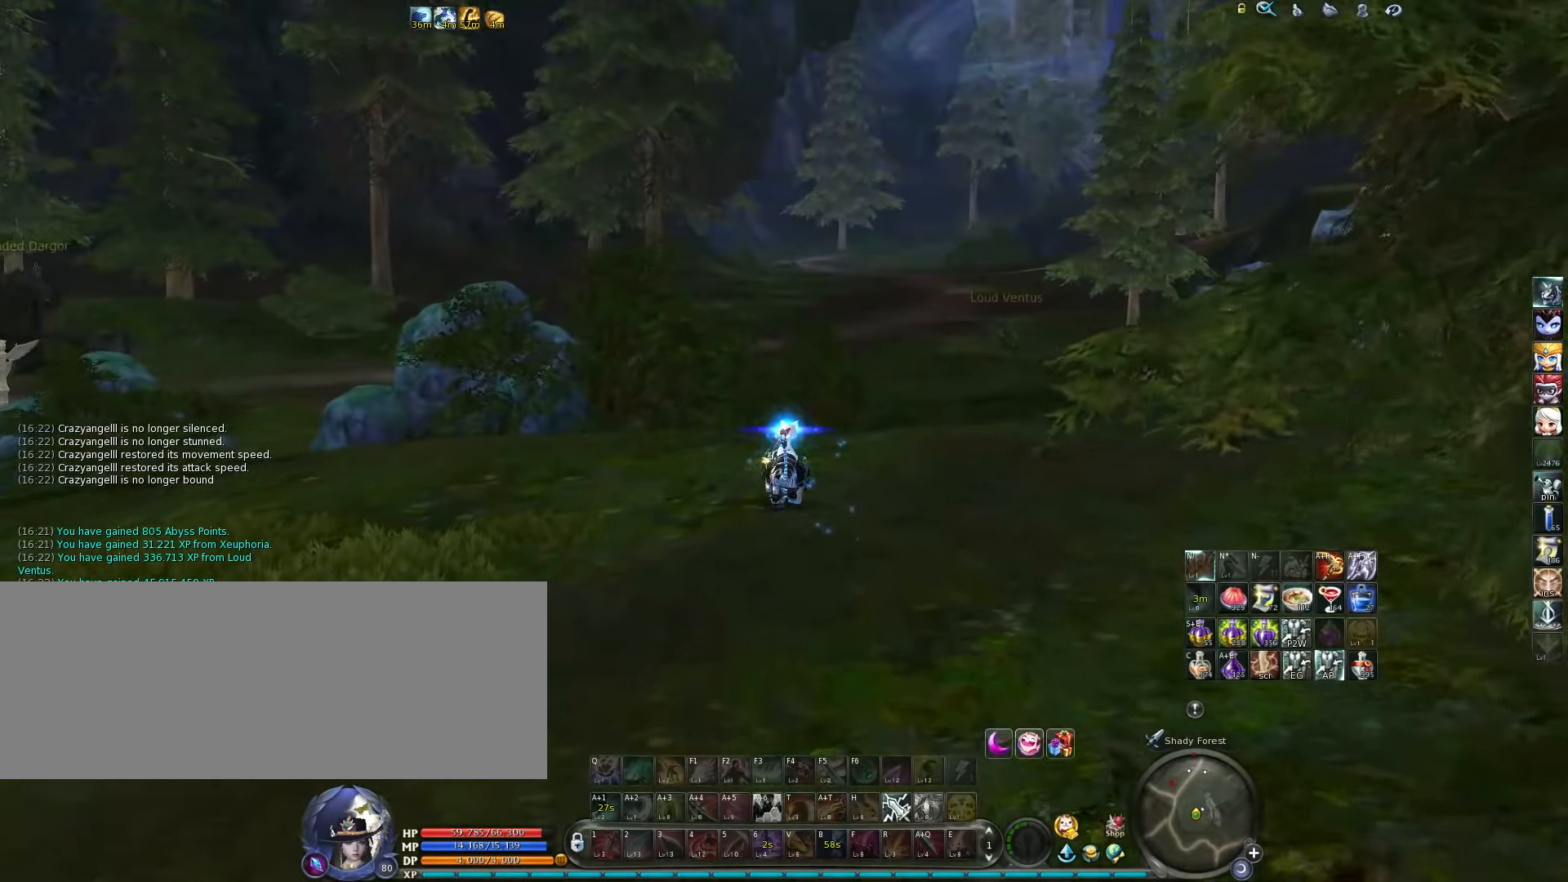
{"keys": ["w"], "events": []}
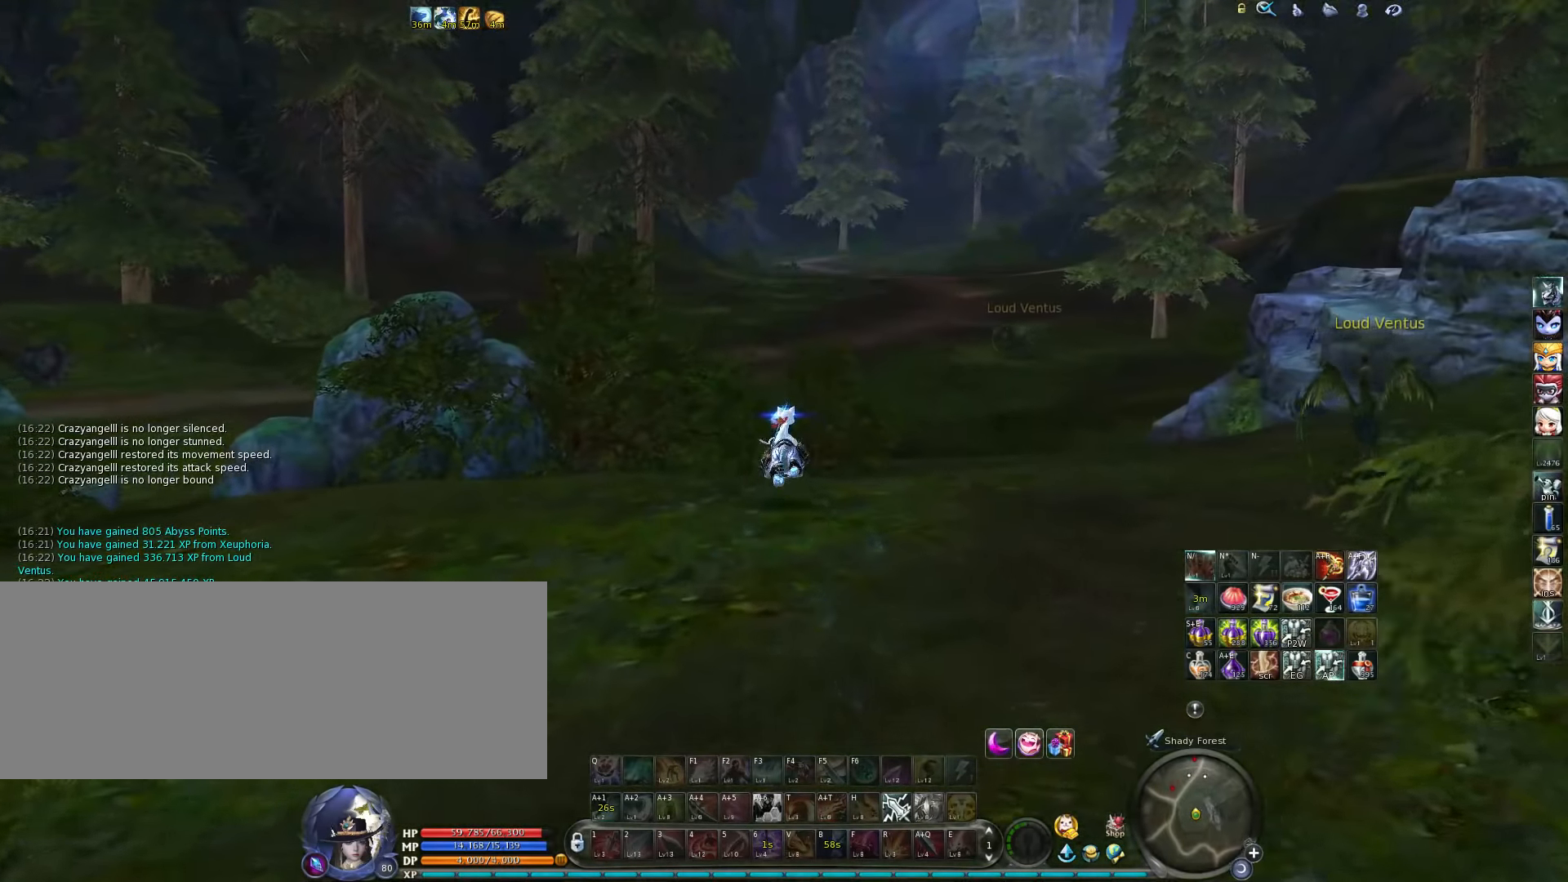
{"keys": ["w"], "events": [[183, "a", "down"], [316, "a", "up"]]}
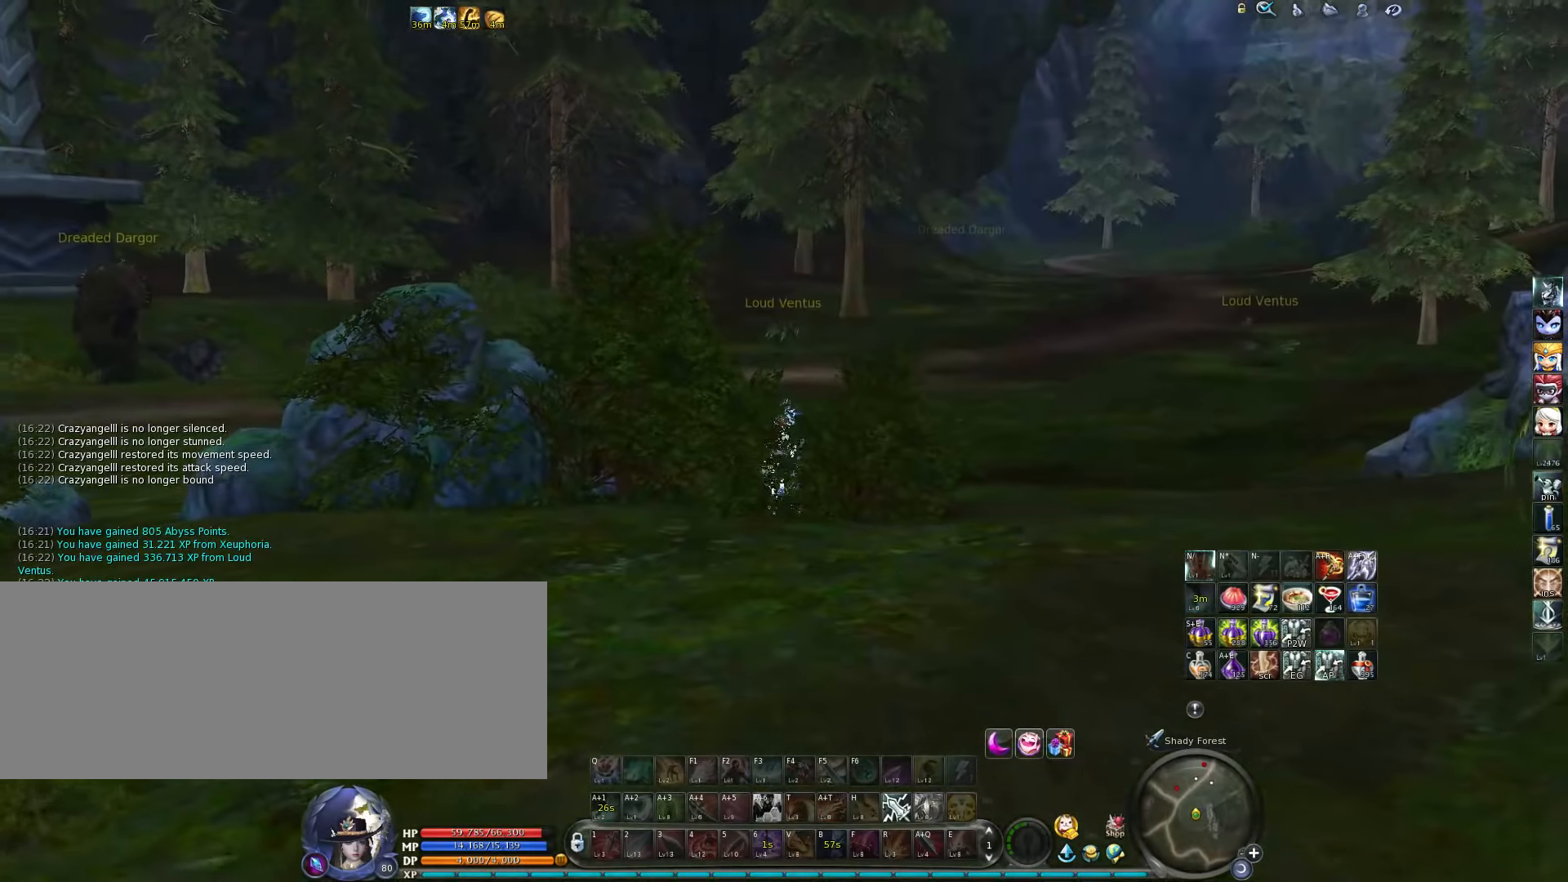
{"keys": ["w"], "events": [[316, "a", "down"], [483, "a", "up"]]}
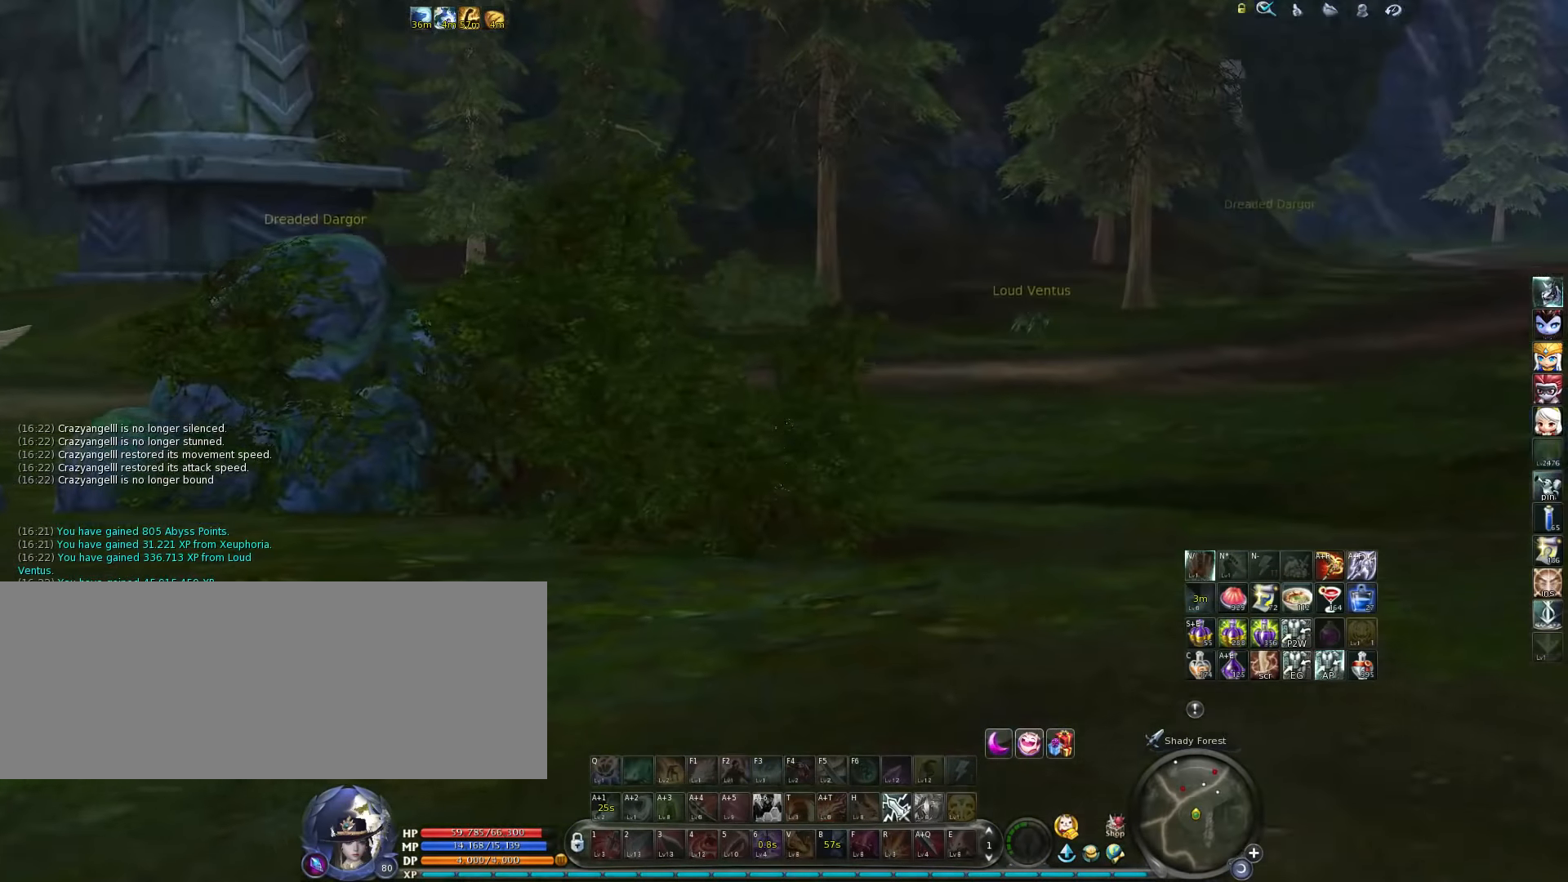
{"keys": ["w"], "events": [[316, "space", "down"], [416, "space", "up"]]}
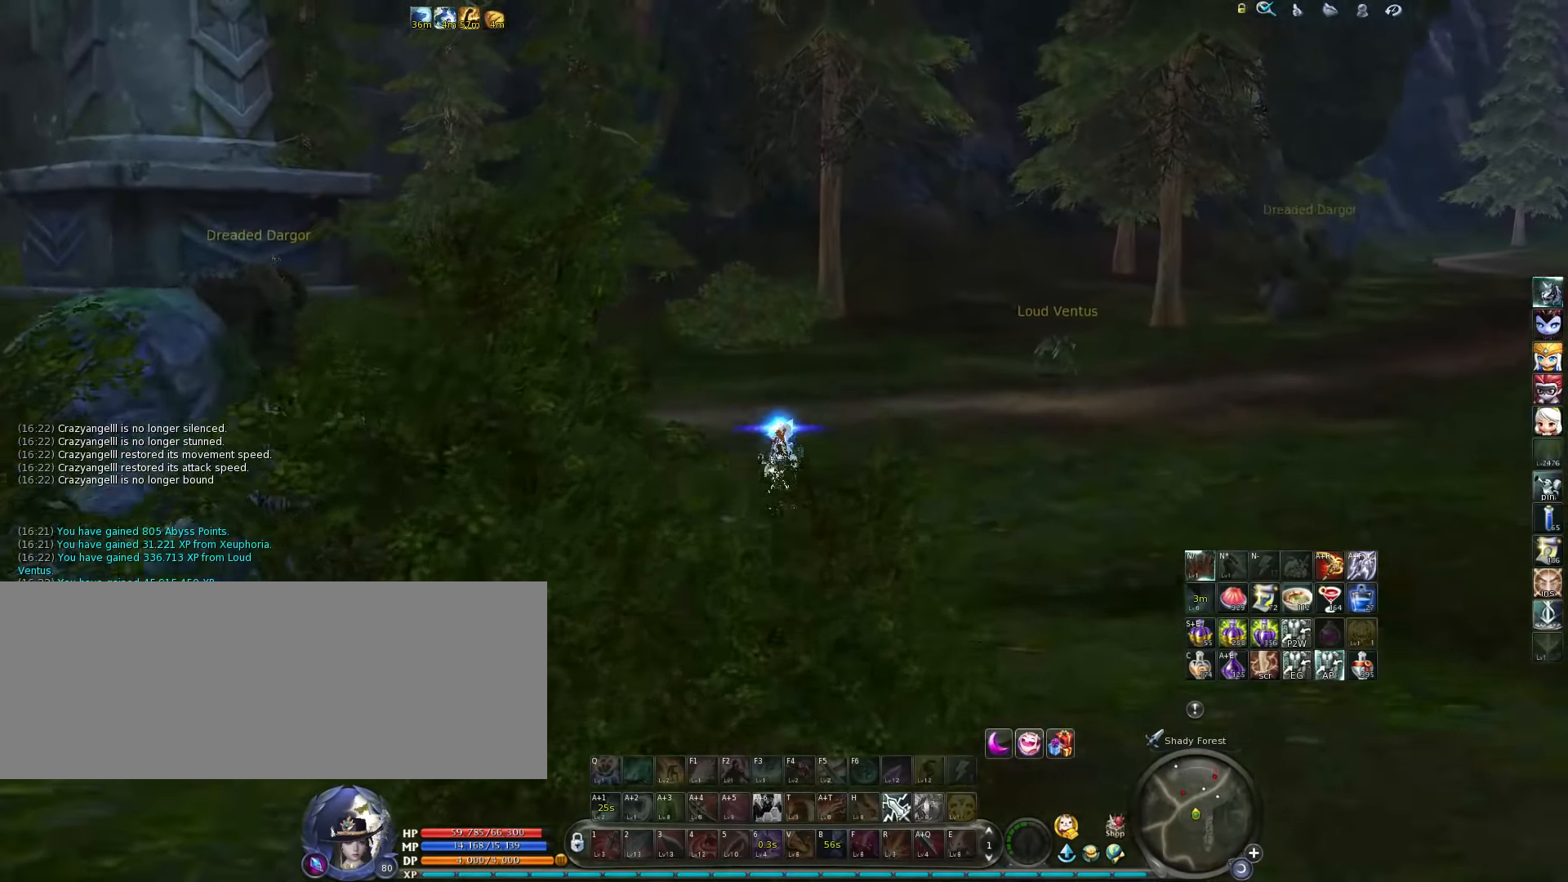
{"keys": ["w"], "events": []}
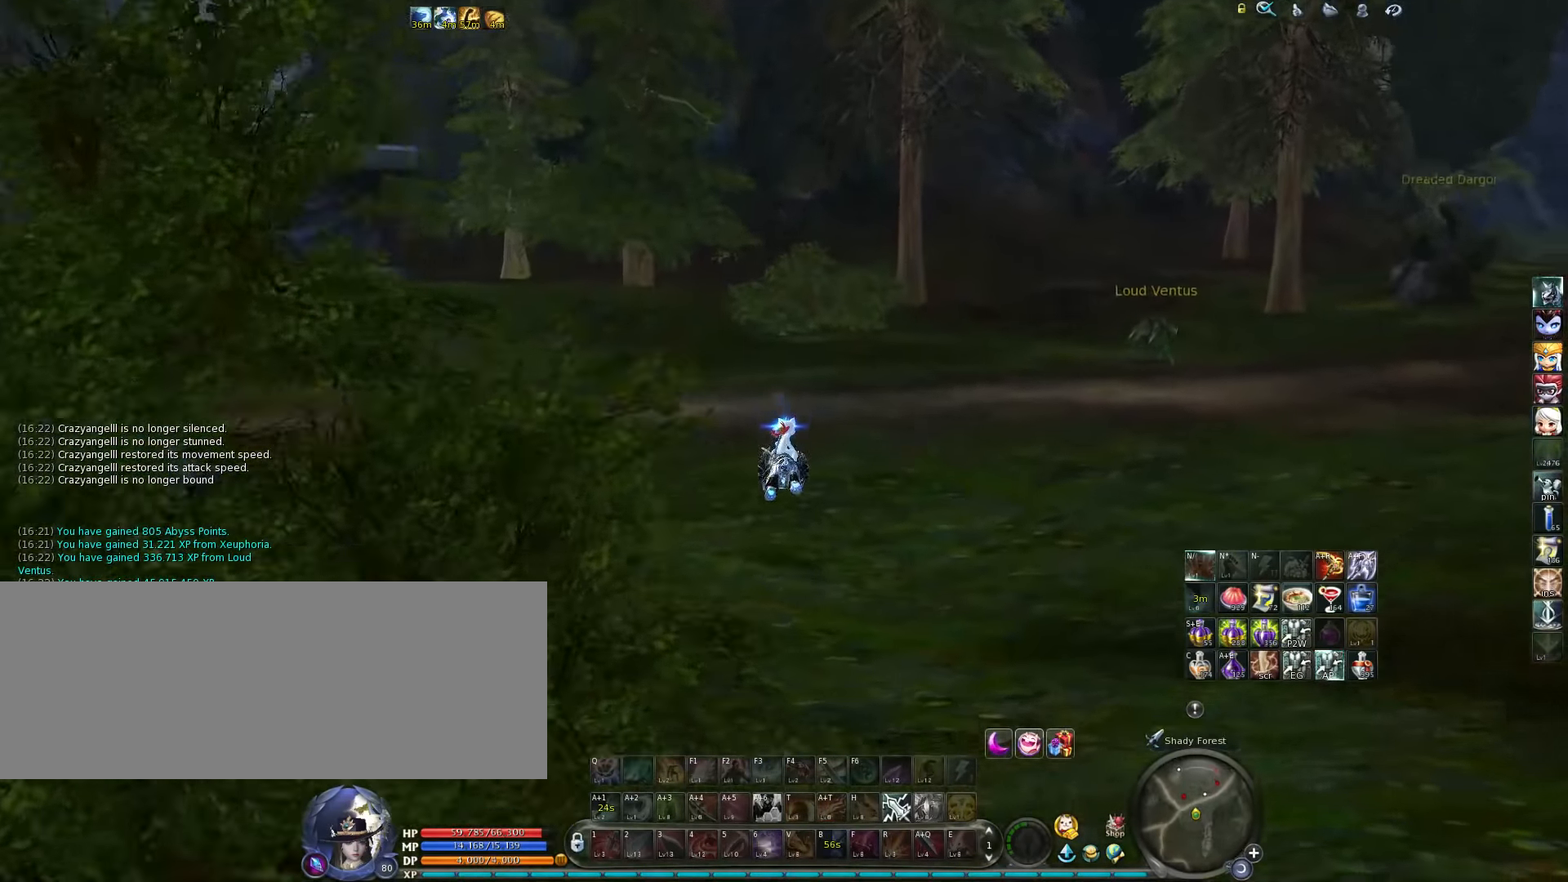
{"keys": ["w"], "events": [[316, "space", "down"], [416, "space", "up"]]}
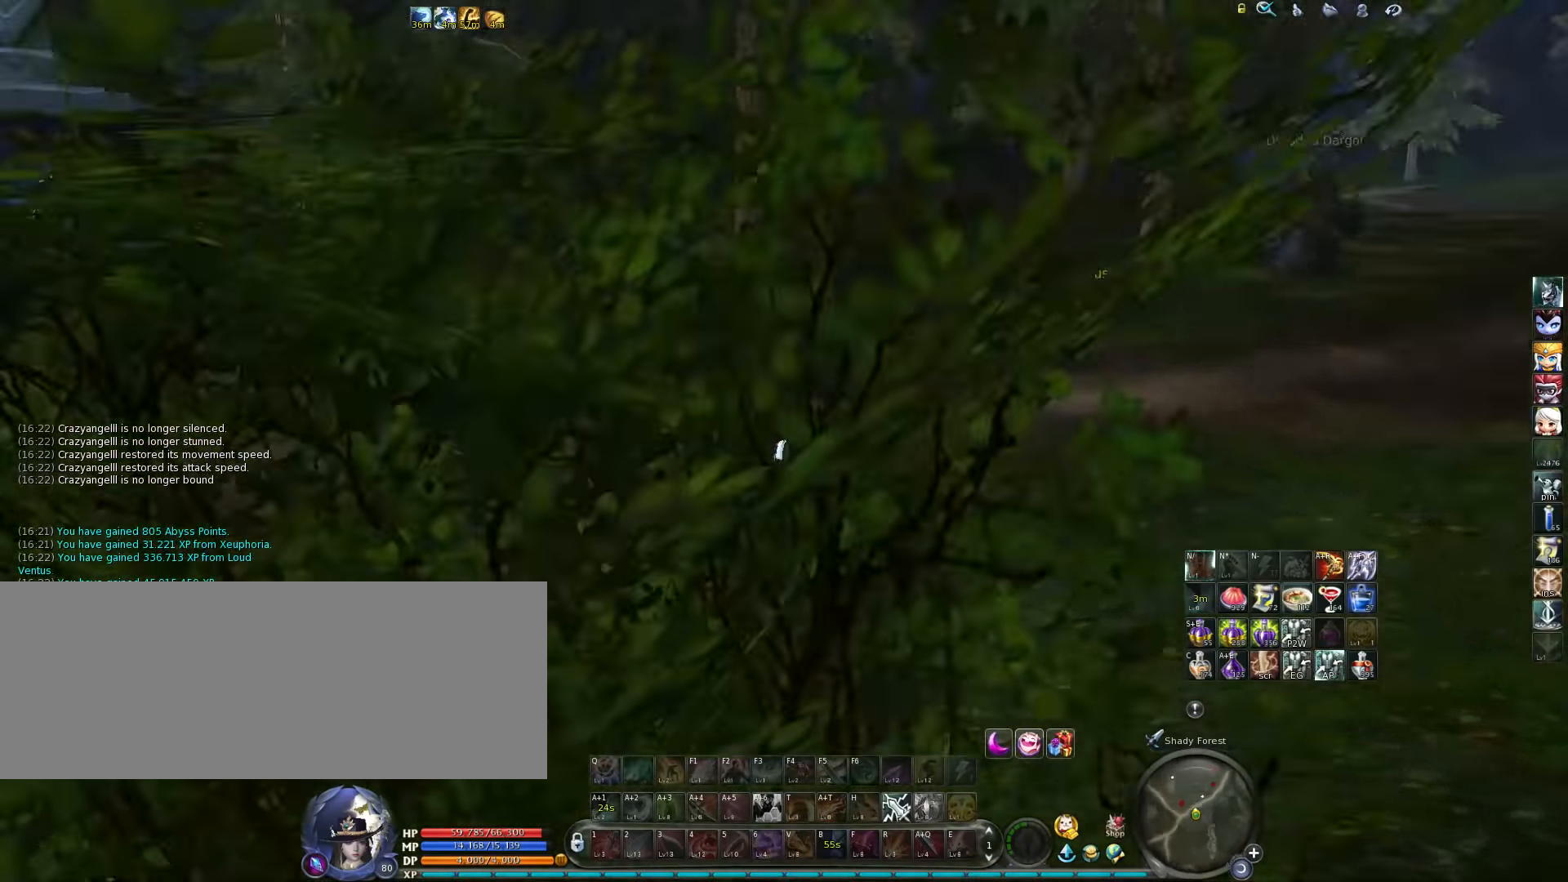
{"keys": ["w"], "events": []}
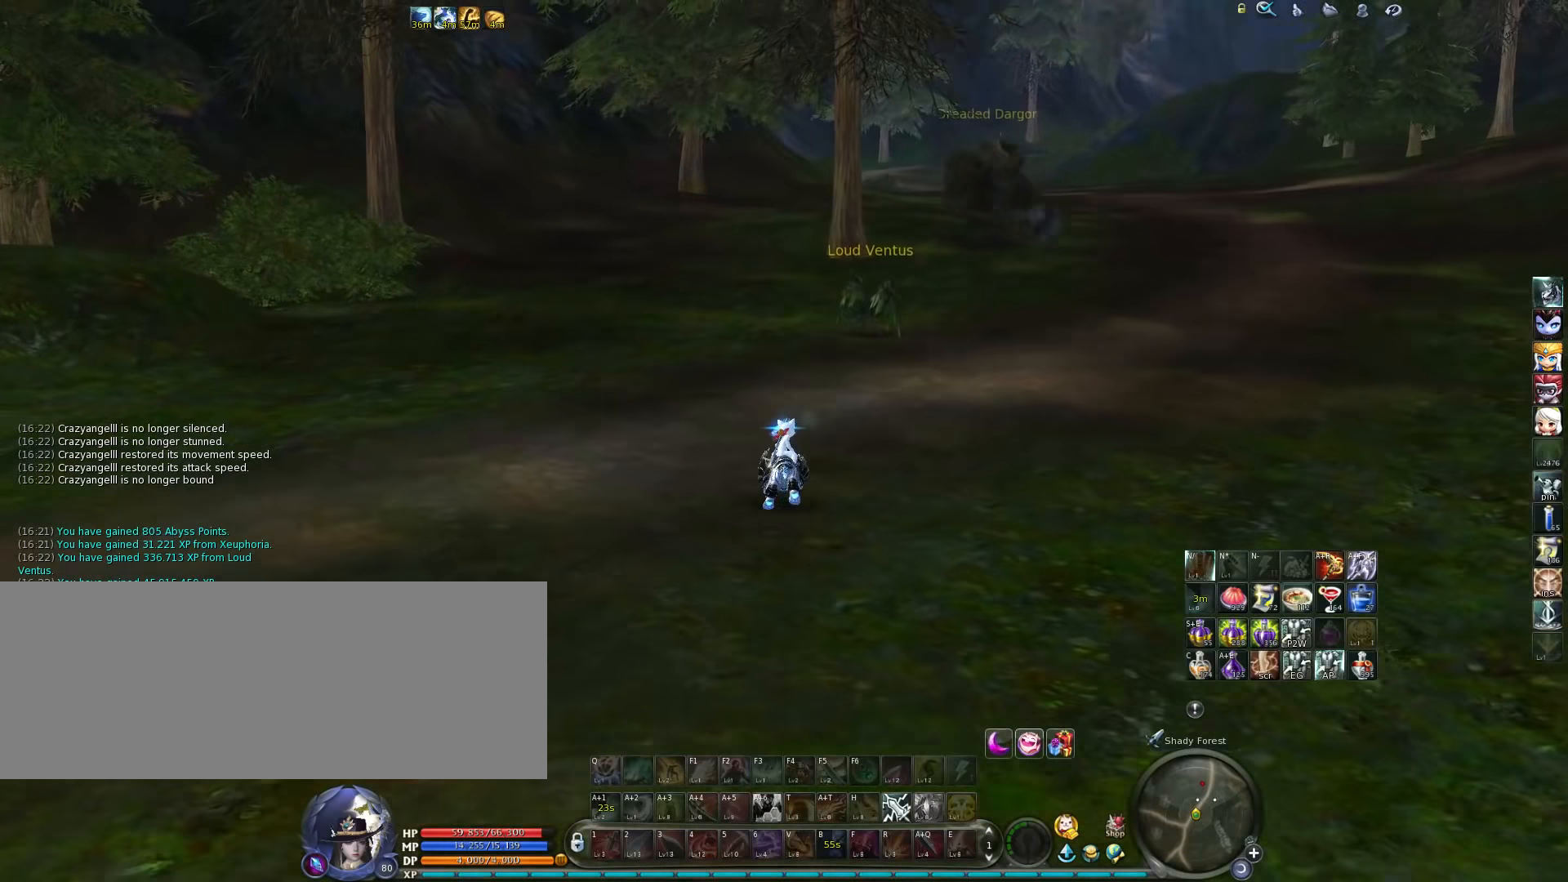
{"keys": ["w"], "events": [[117, "space", "down"], [217, "space", "up"]]}
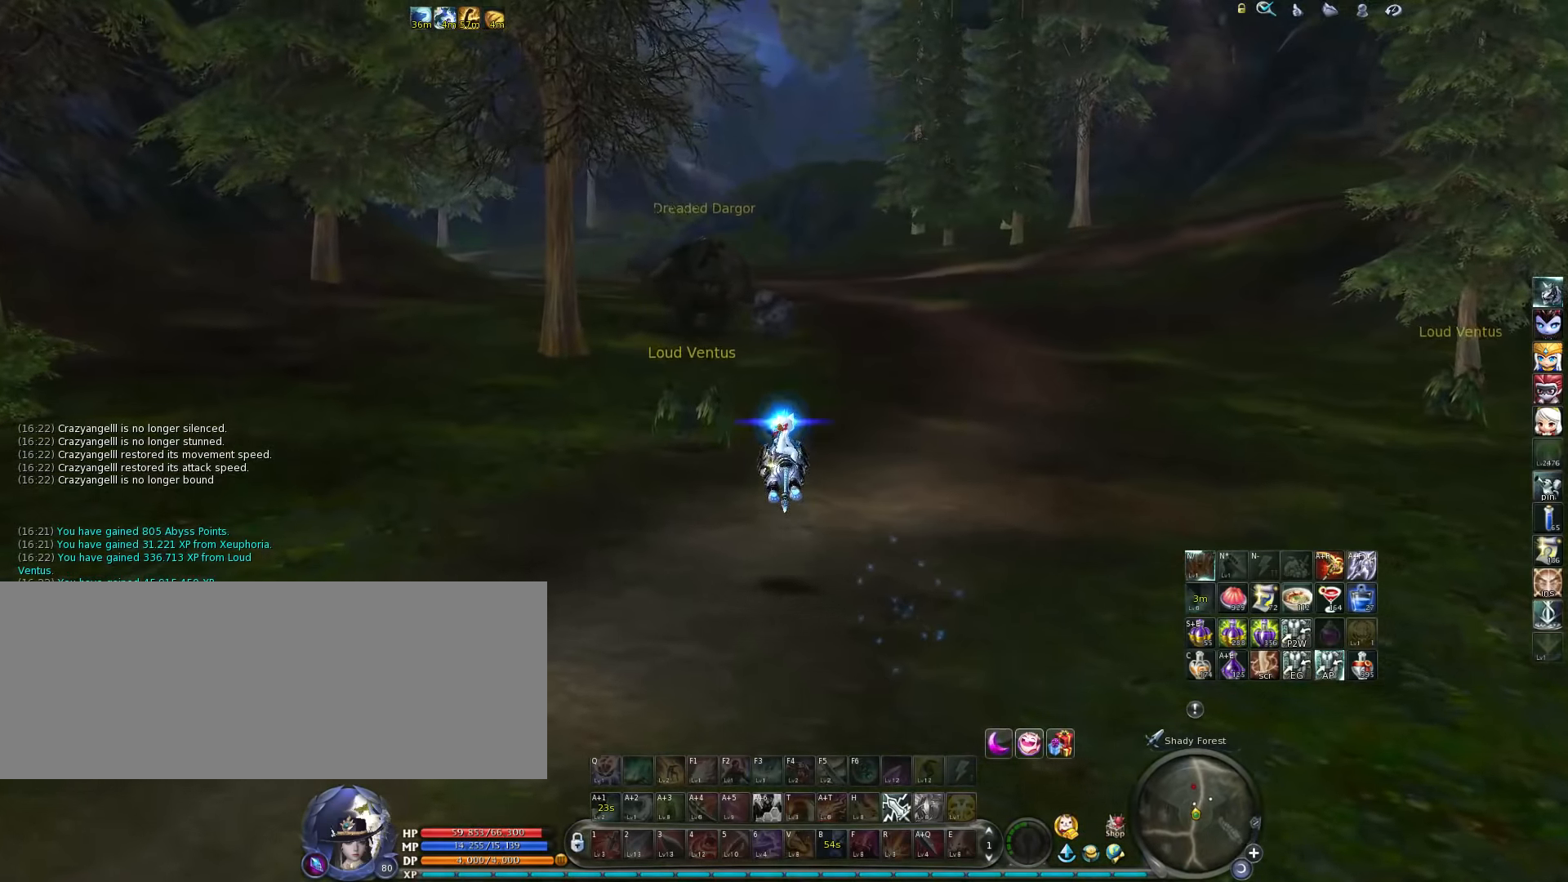
{"keys": ["w"], "events": [[317, "d", "down"], [450, "d", "up"]]}
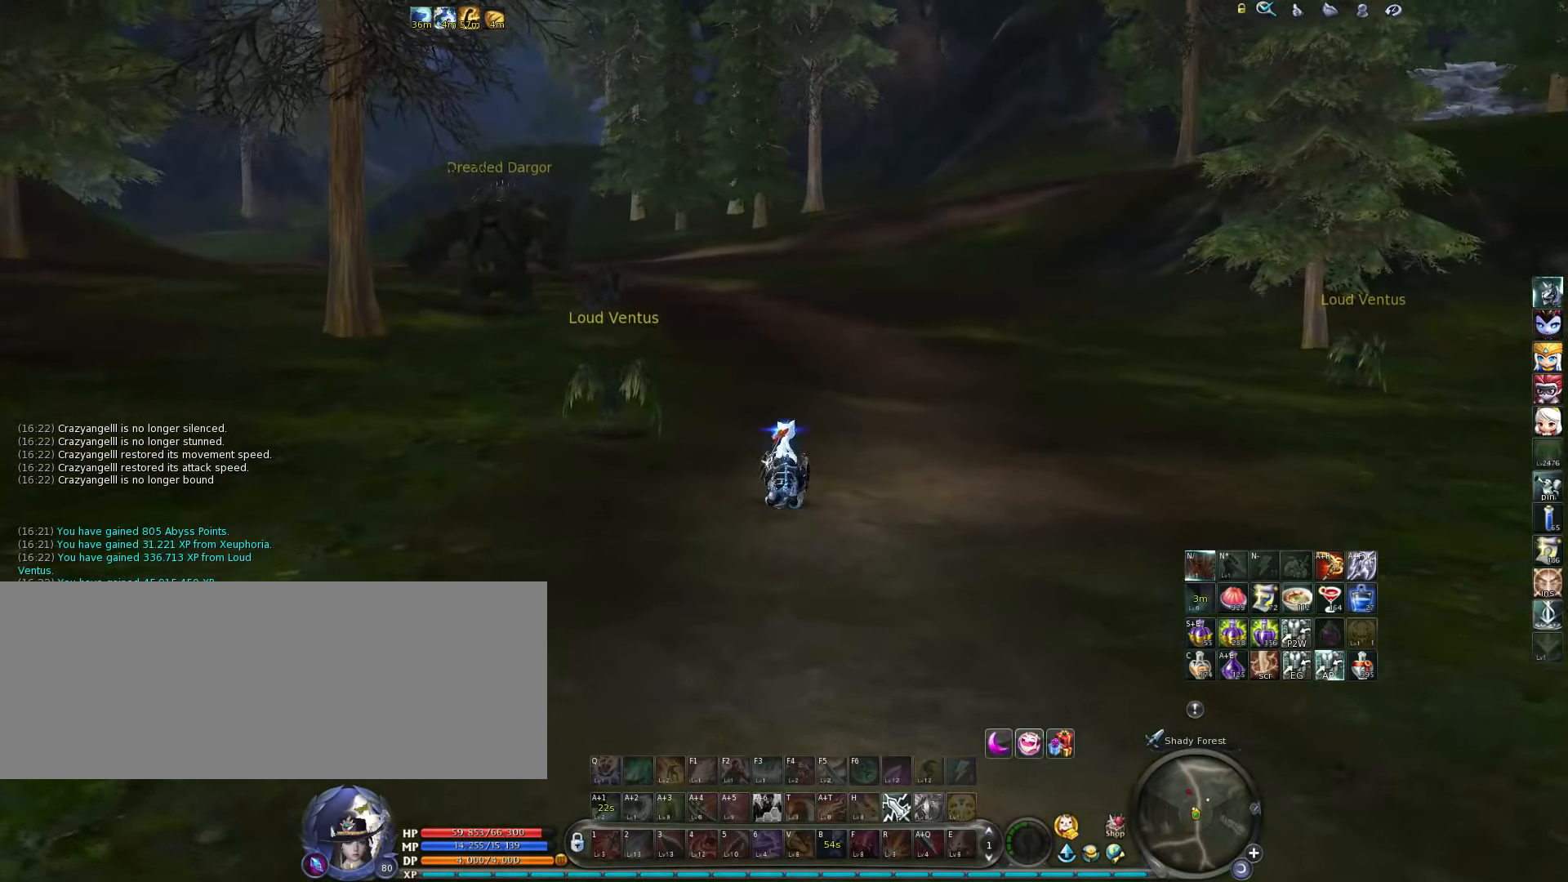
{"keys": ["w"], "events": []}
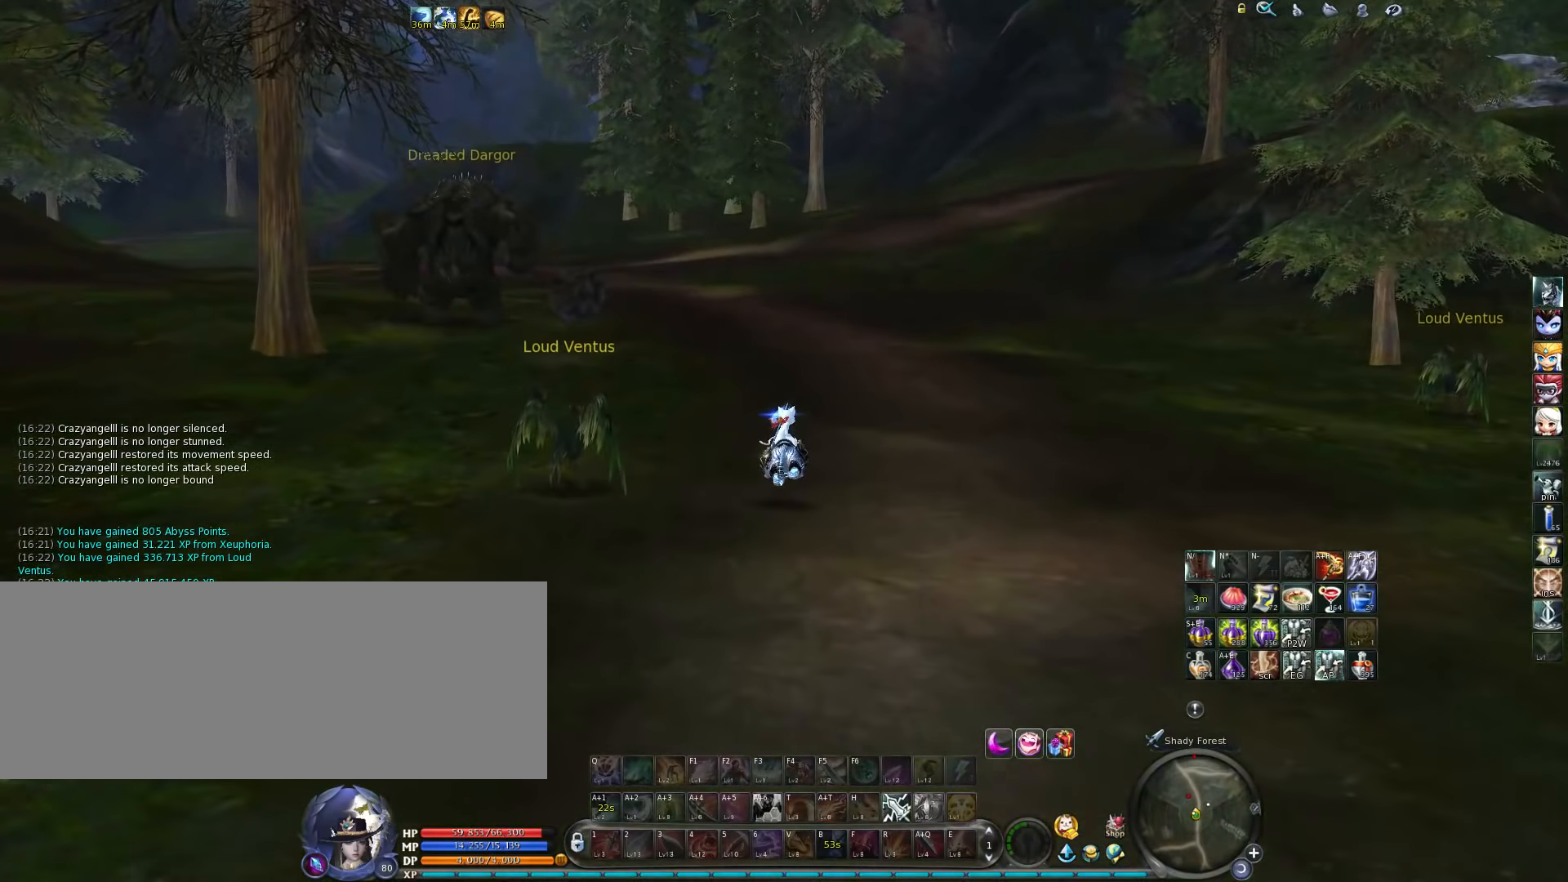
{"keys": ["w"], "events": []}
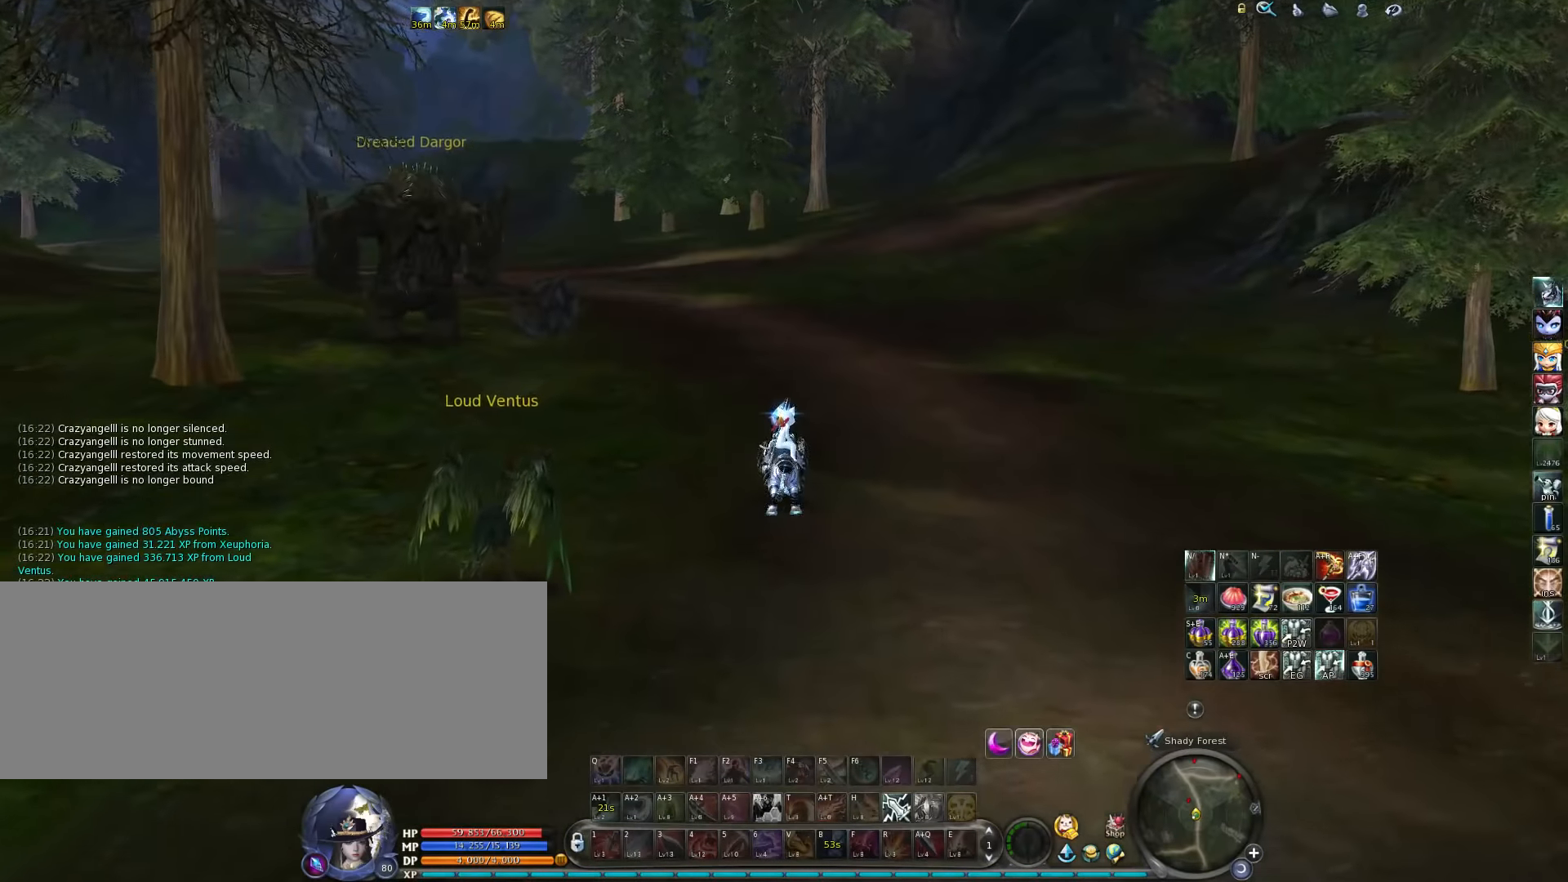
{"keys": ["w"], "events": []}
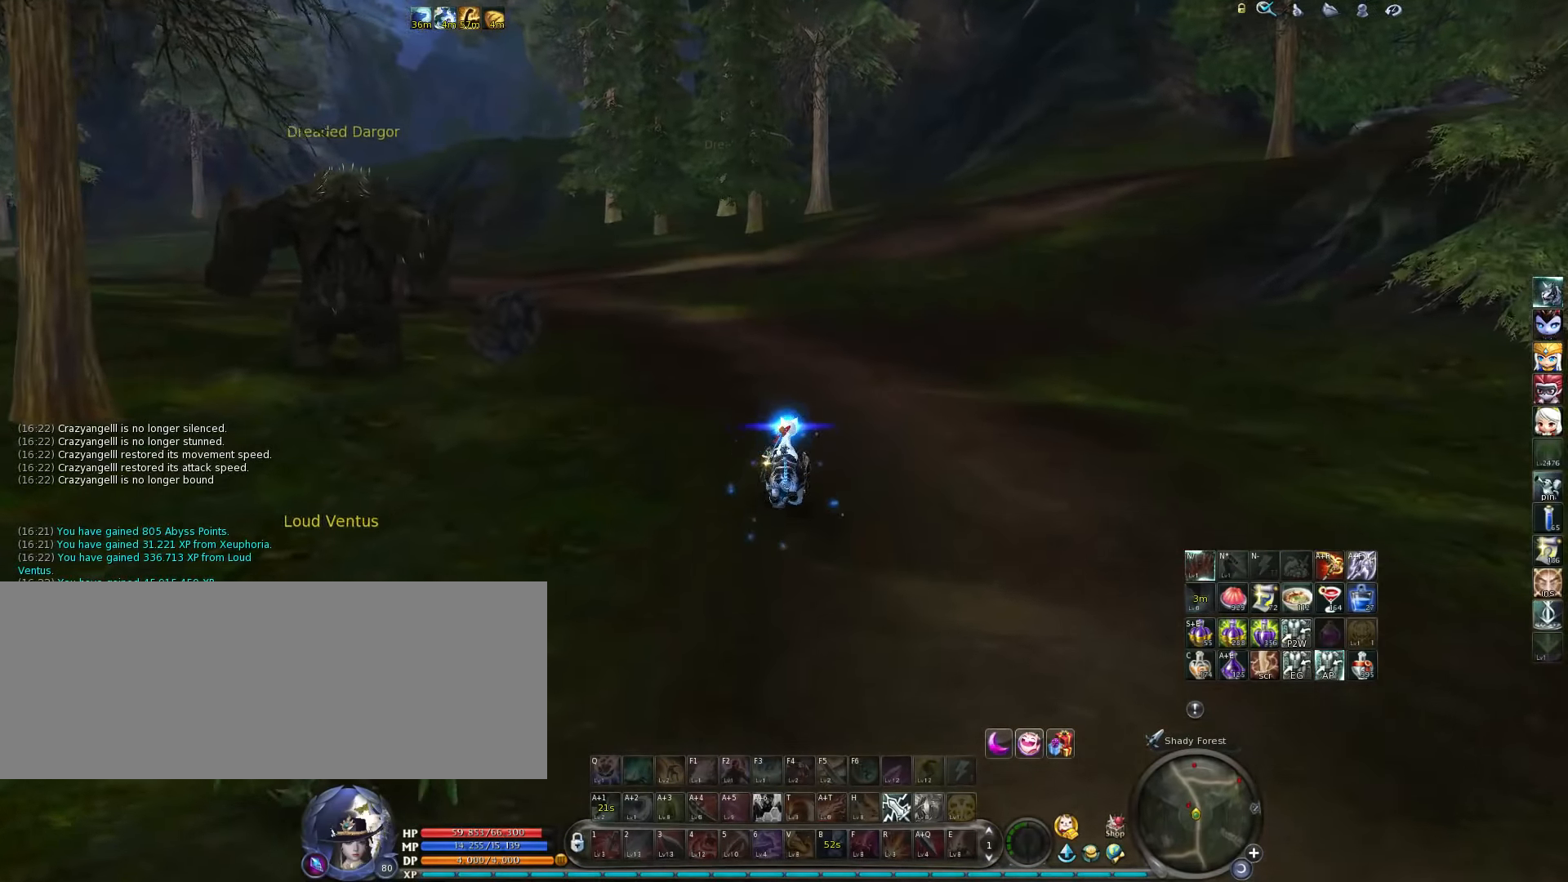
{"keys": ["w"], "events": []}
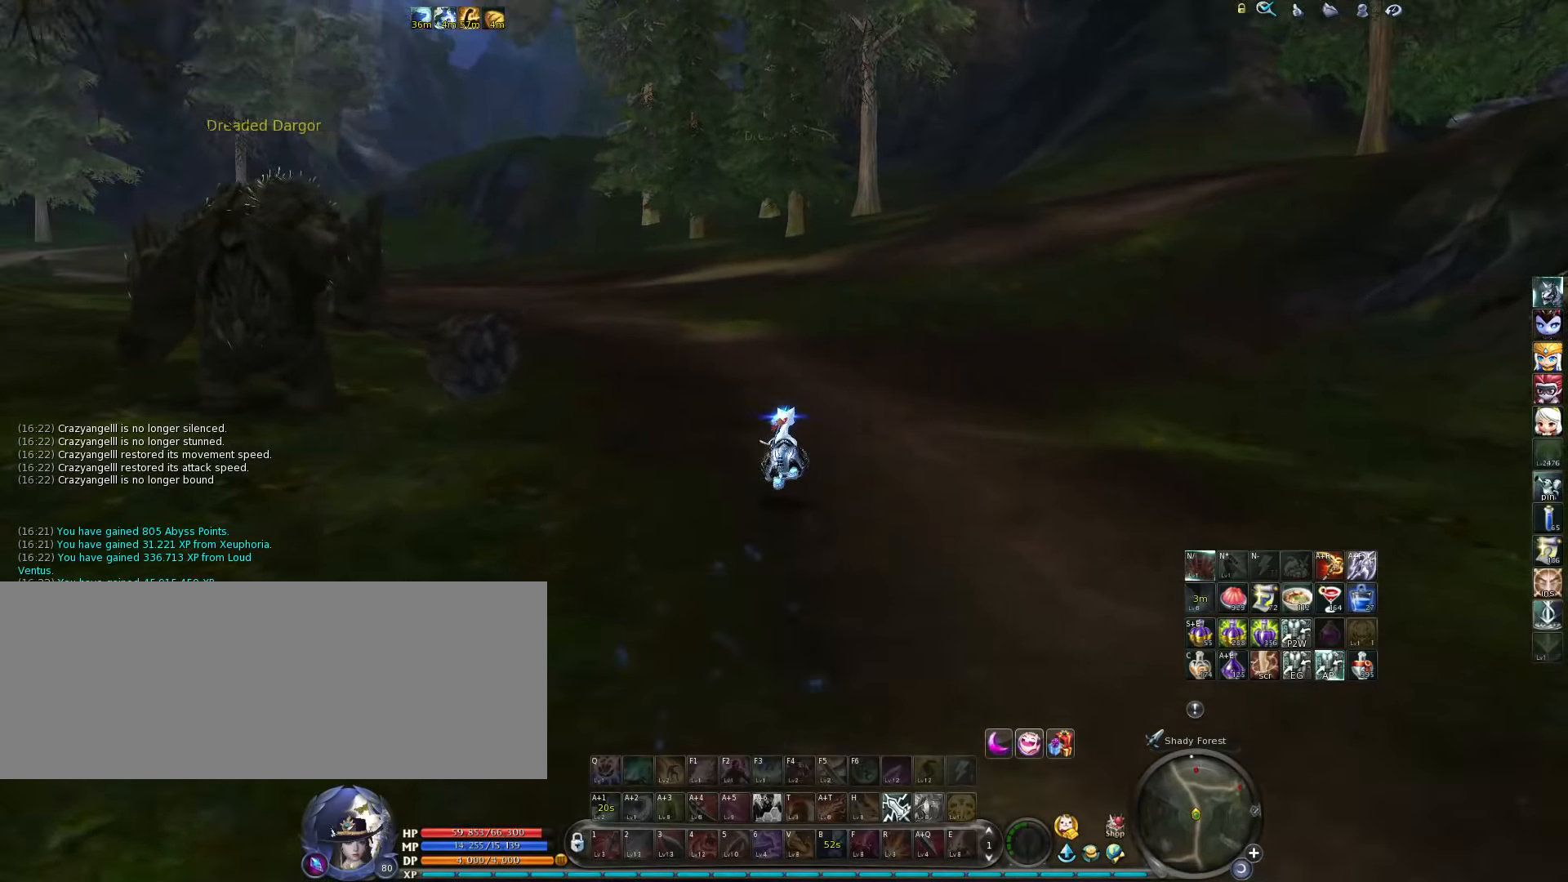
{"keys": ["w"], "events": [[17, "a", "down"], [183, "a", "up"]]}
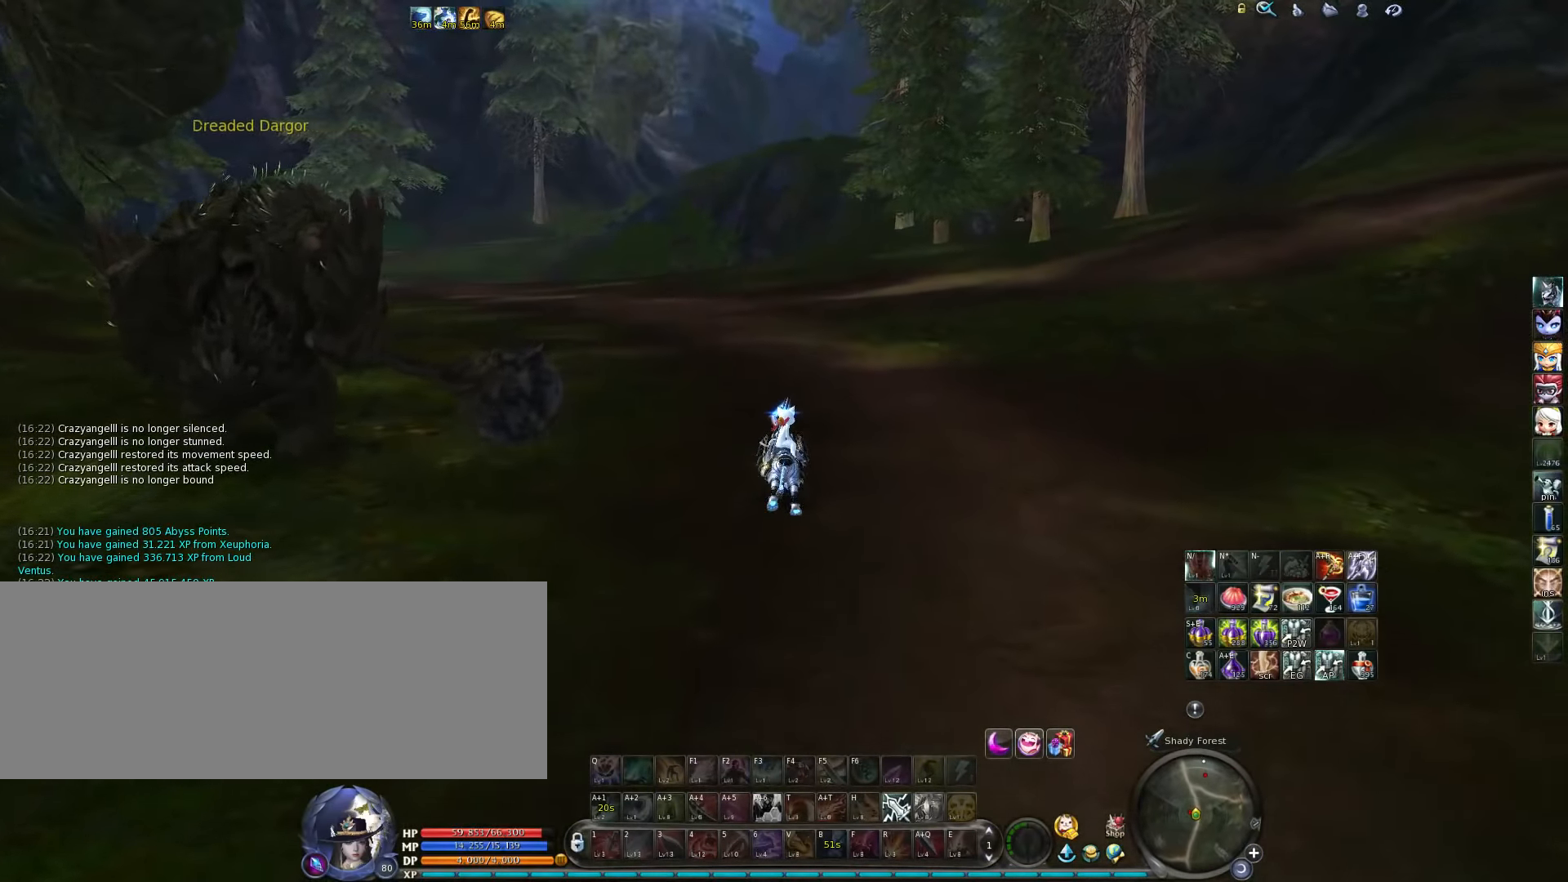
{"keys": ["w"], "events": [[183, "a", "down"], [317, "a", "up"]]}
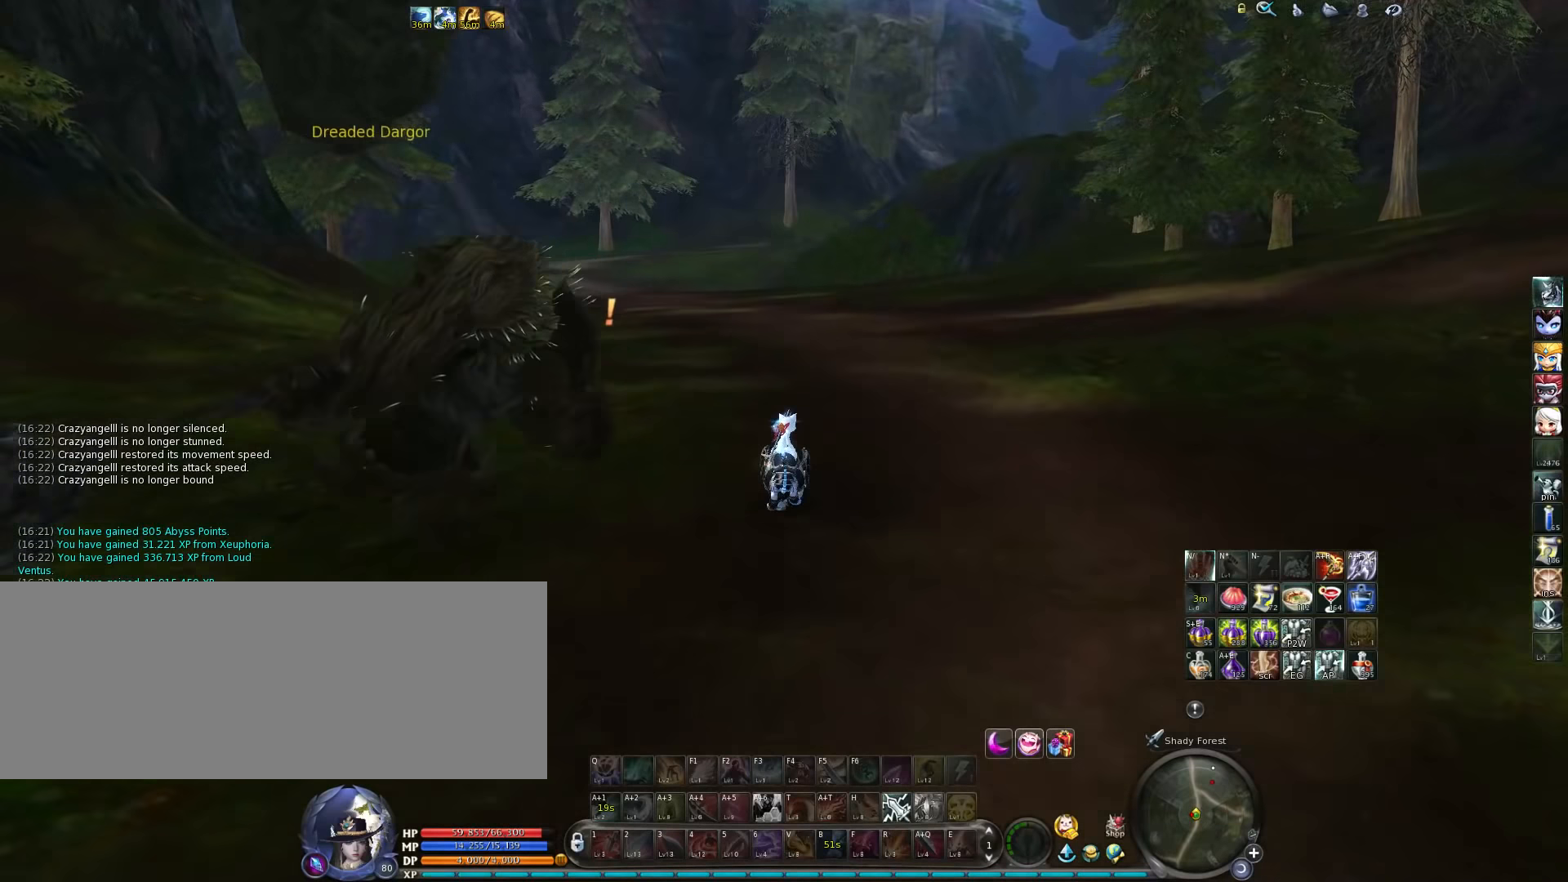
{"keys": ["w"], "events": []}
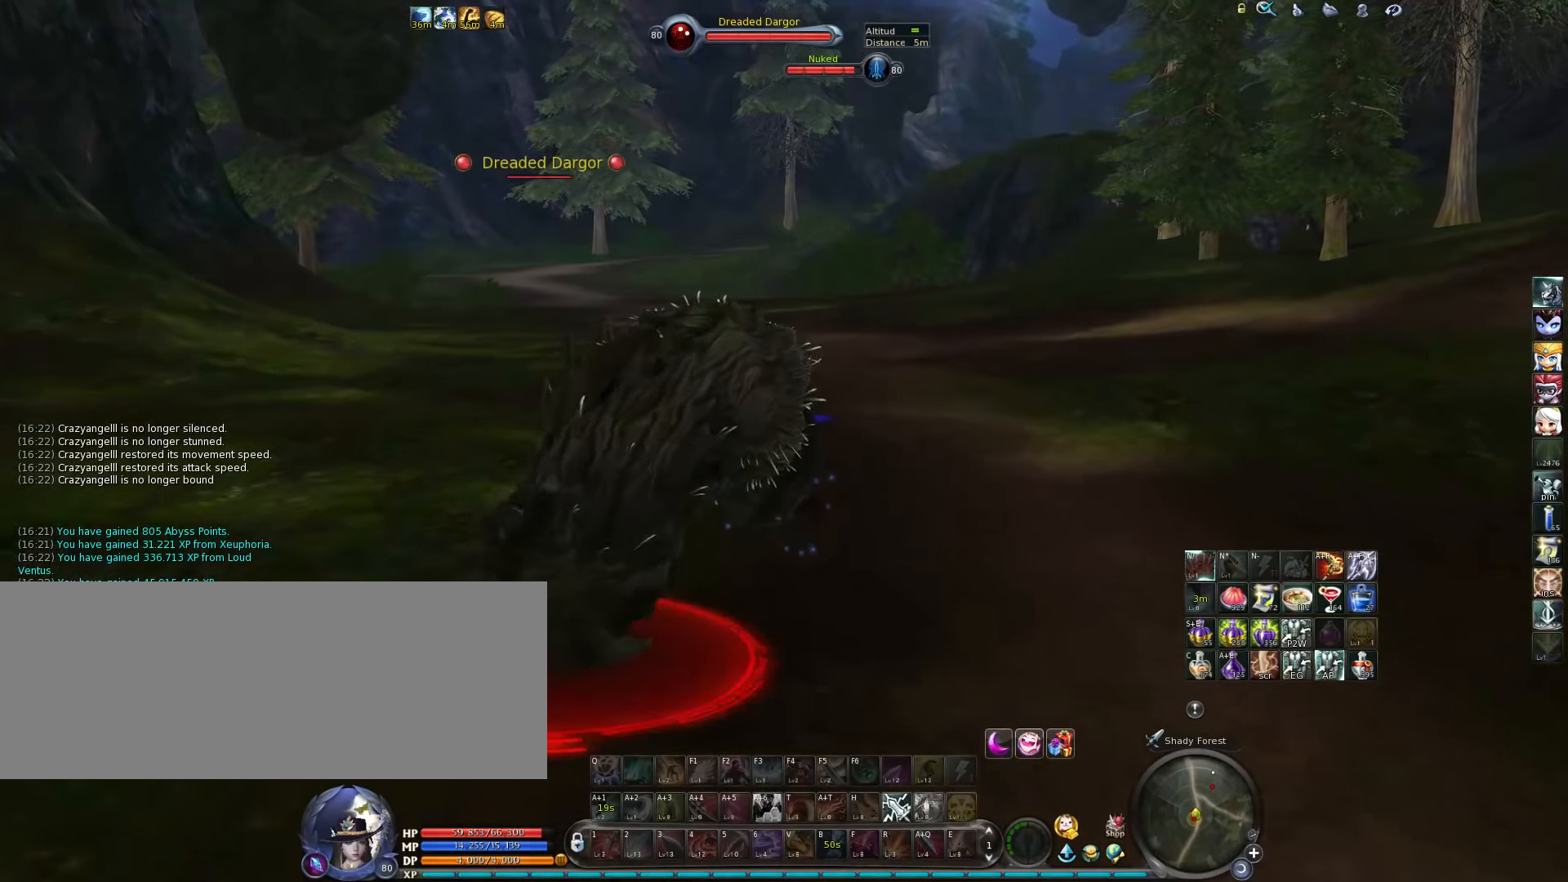
{"keys": ["w"], "events": []}
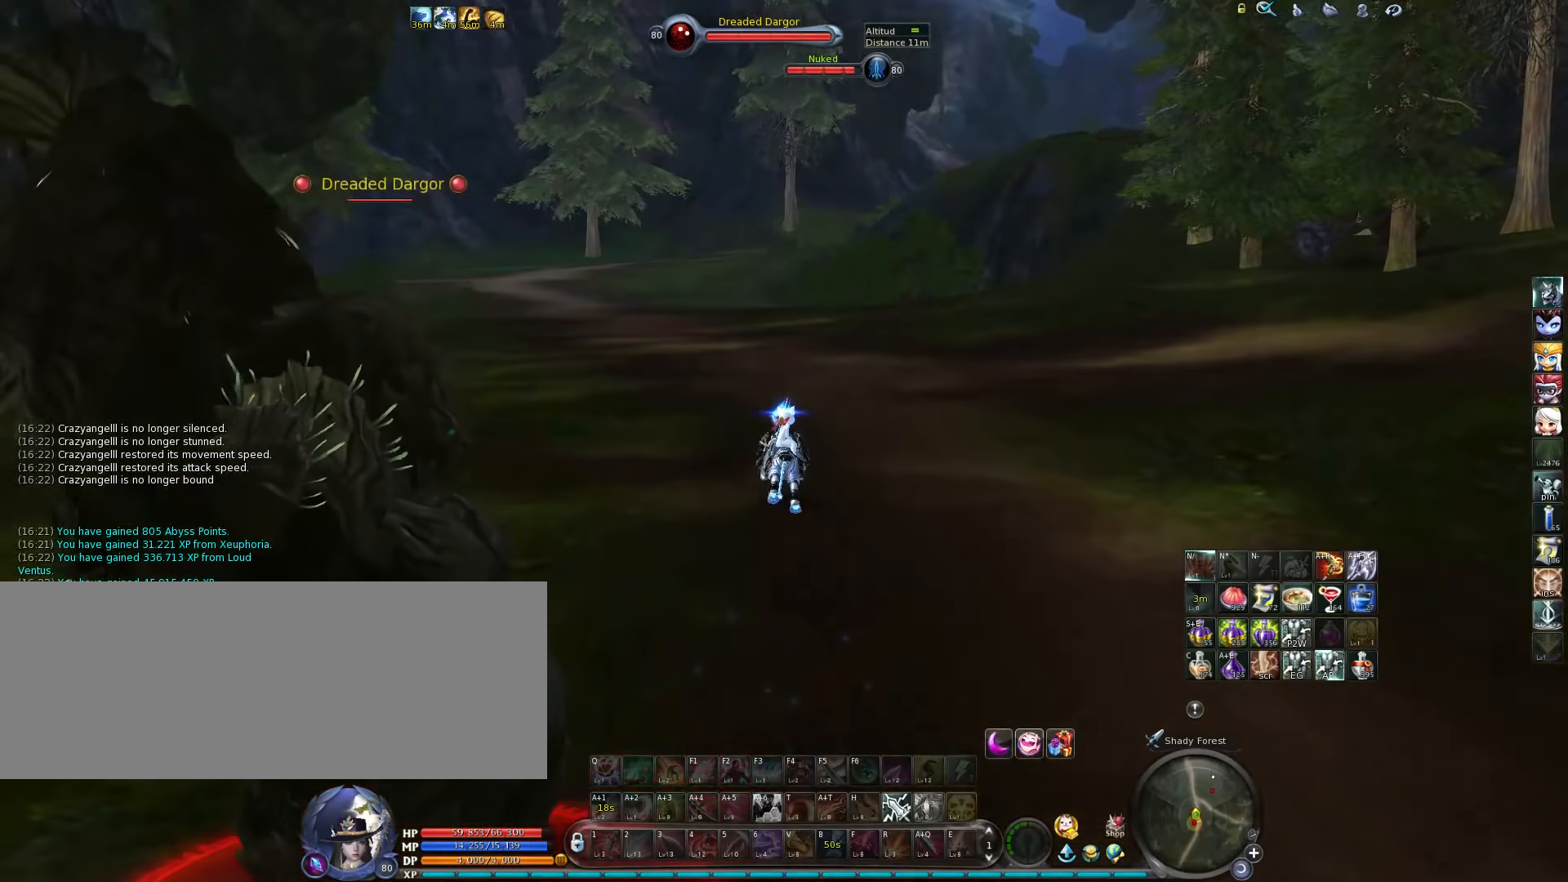
{"keys": ["w"], "events": []}
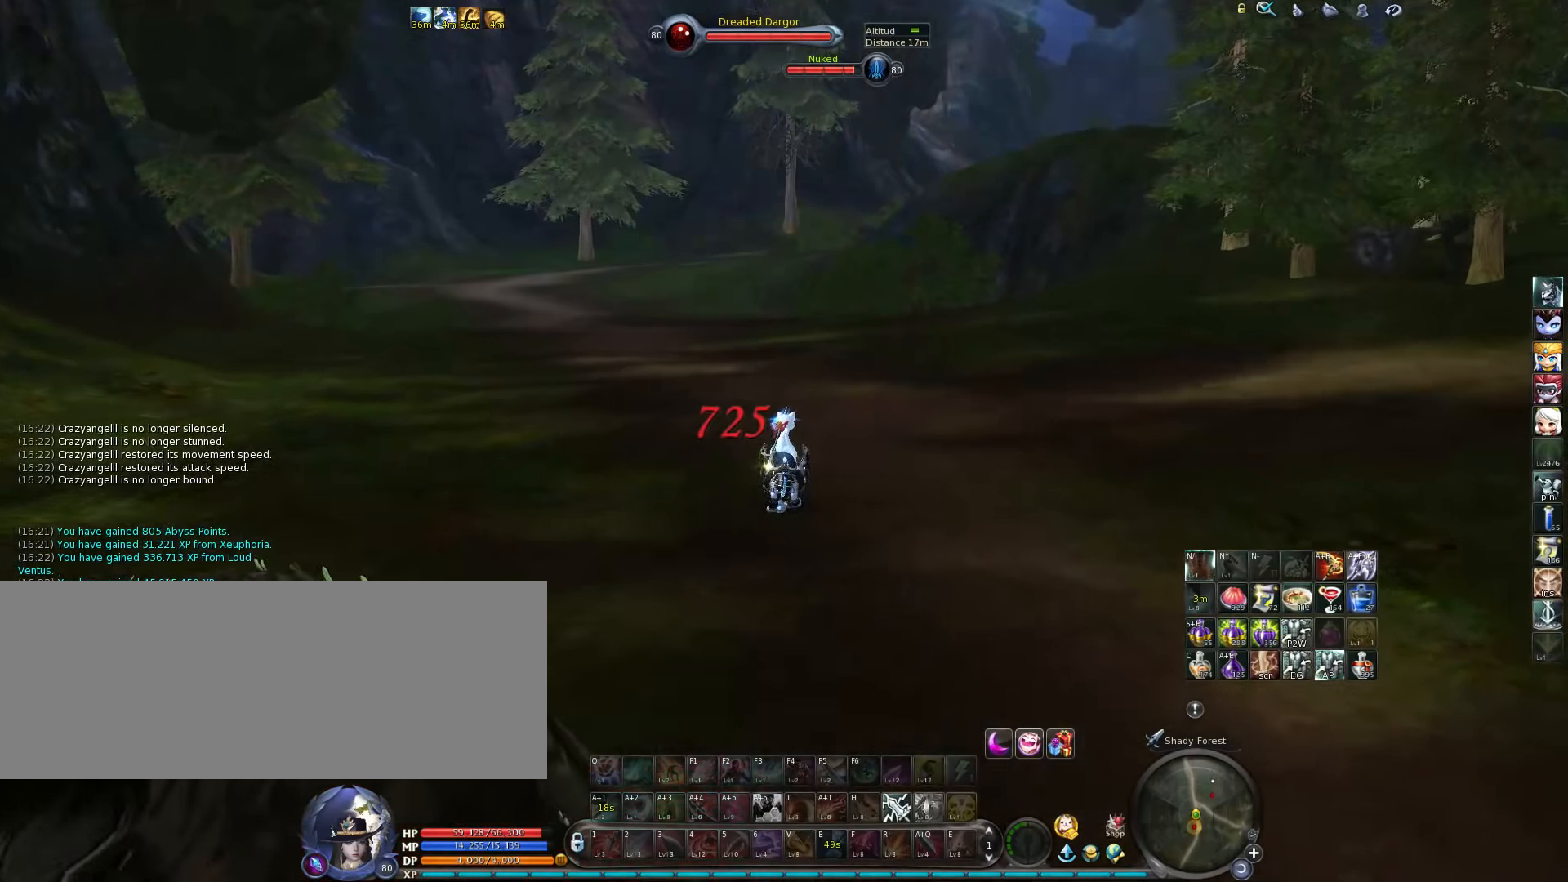
{"keys": ["w"], "events": []}
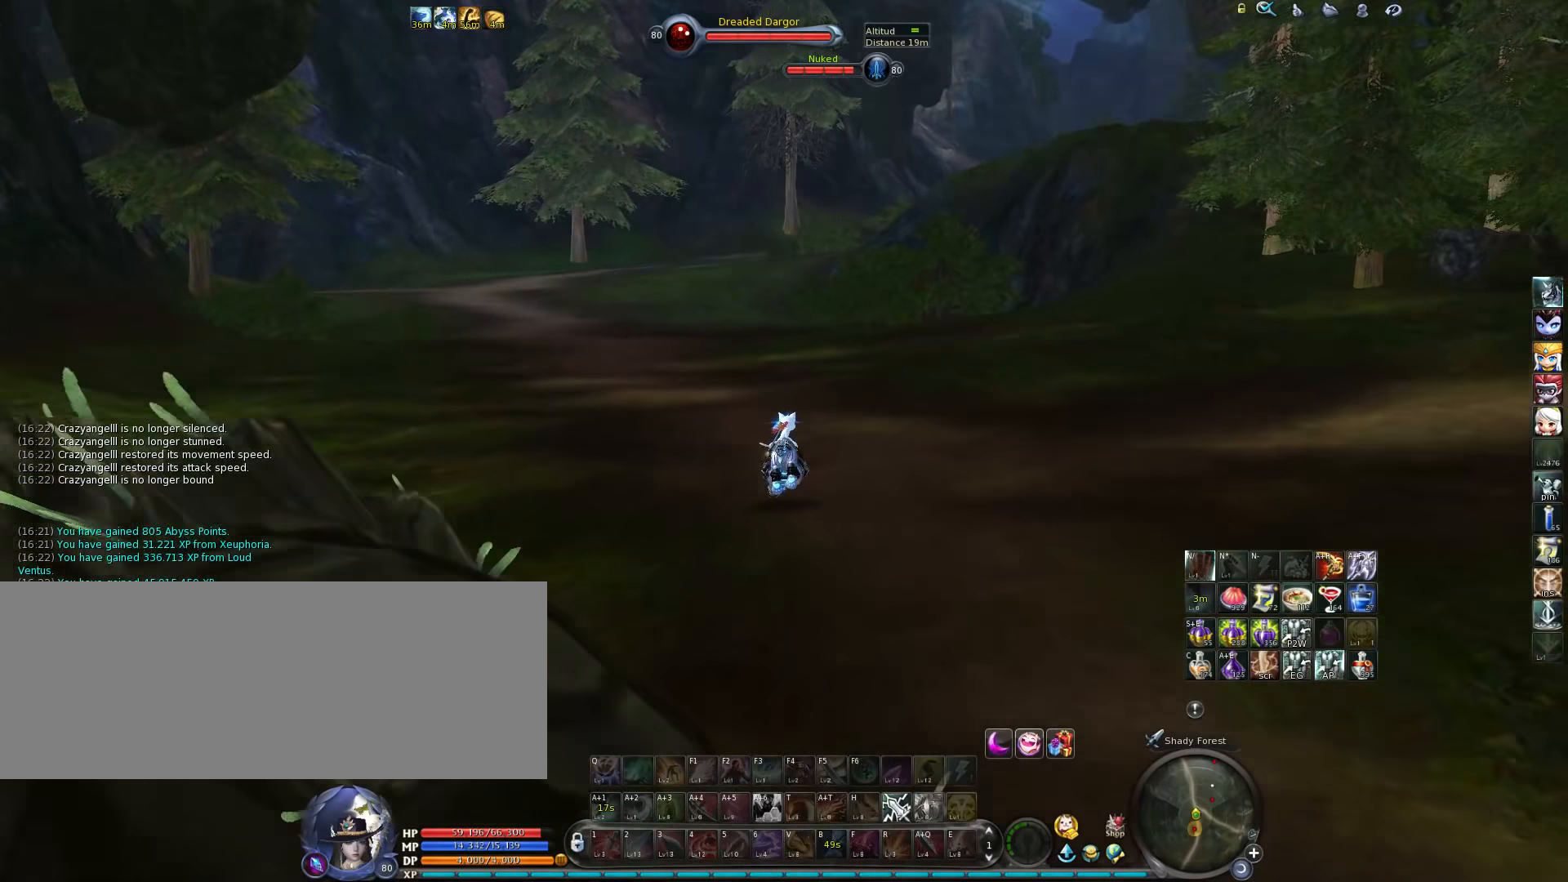
{"keys": ["w"], "events": []}
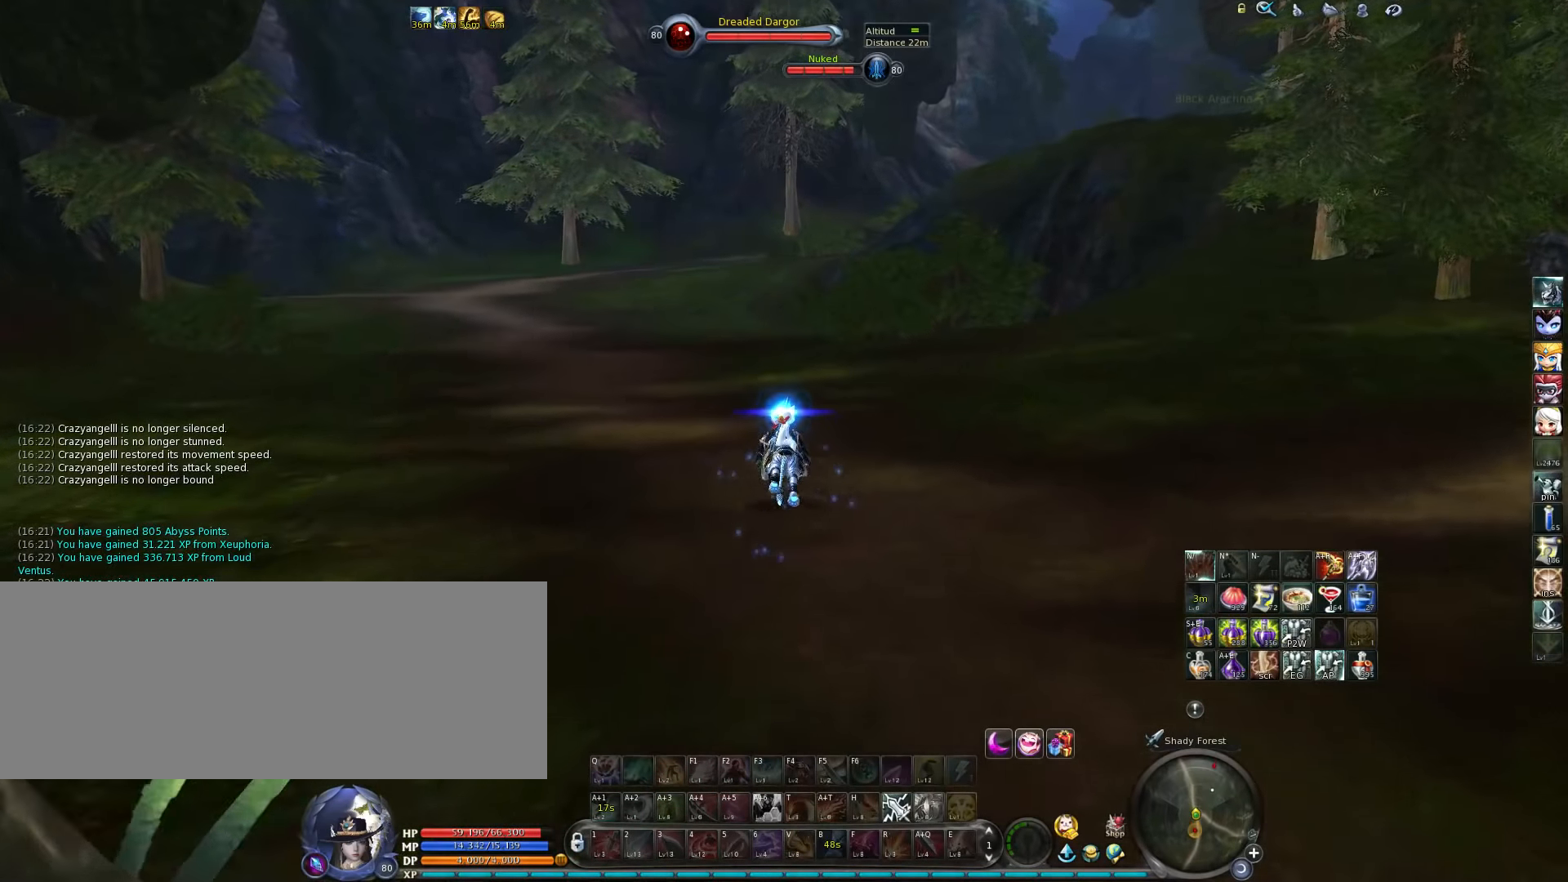
{"keys": ["w"], "events": []}
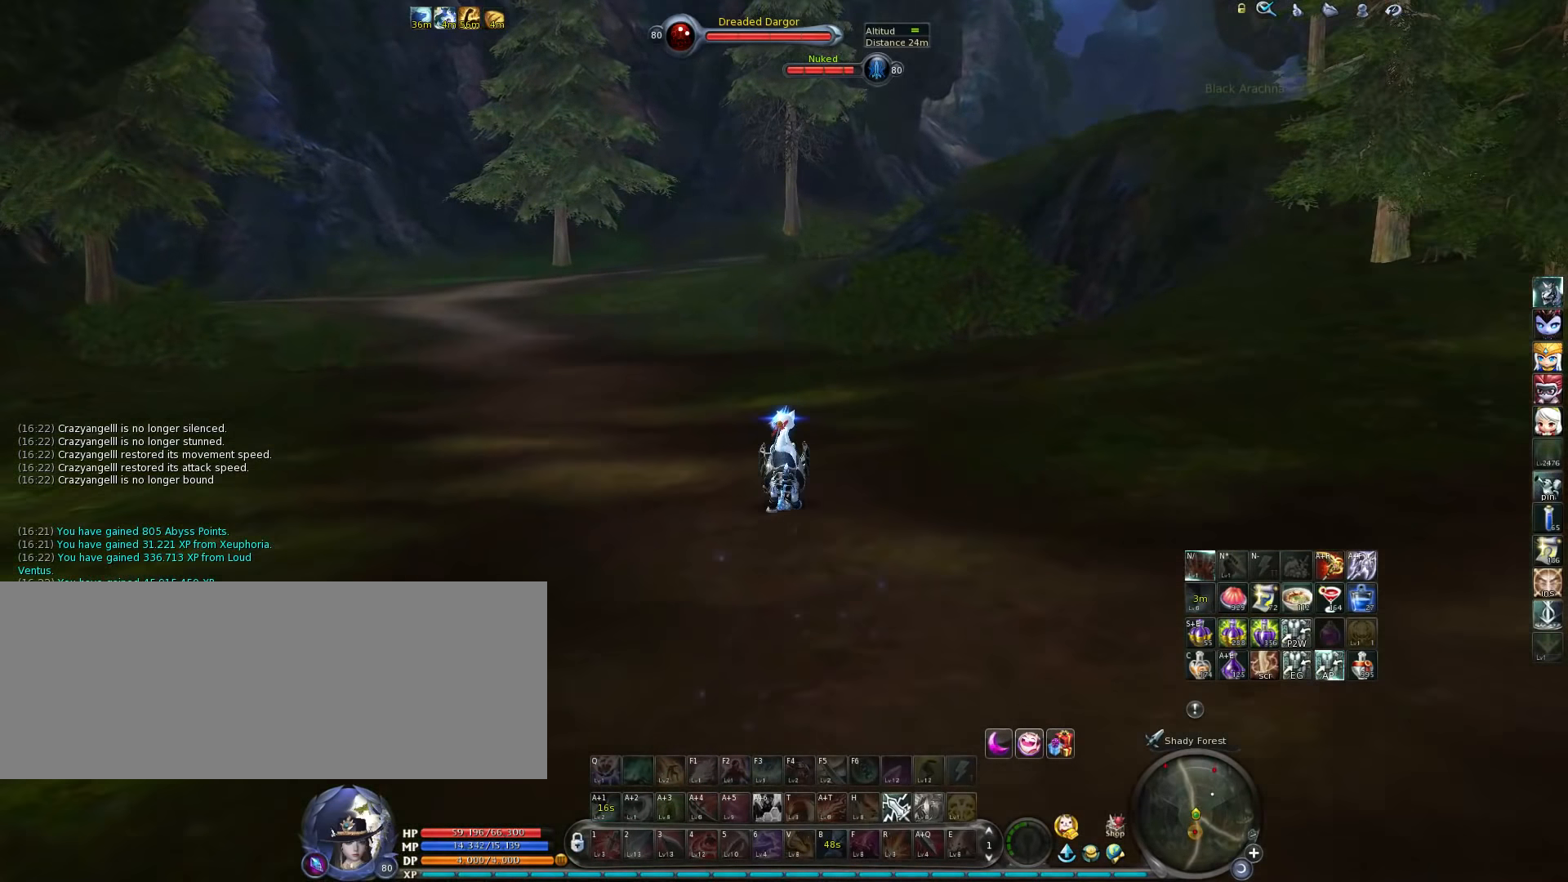
{"keys": ["w"], "events": [[367, "a", "down"], [500, "a", "up"]]}